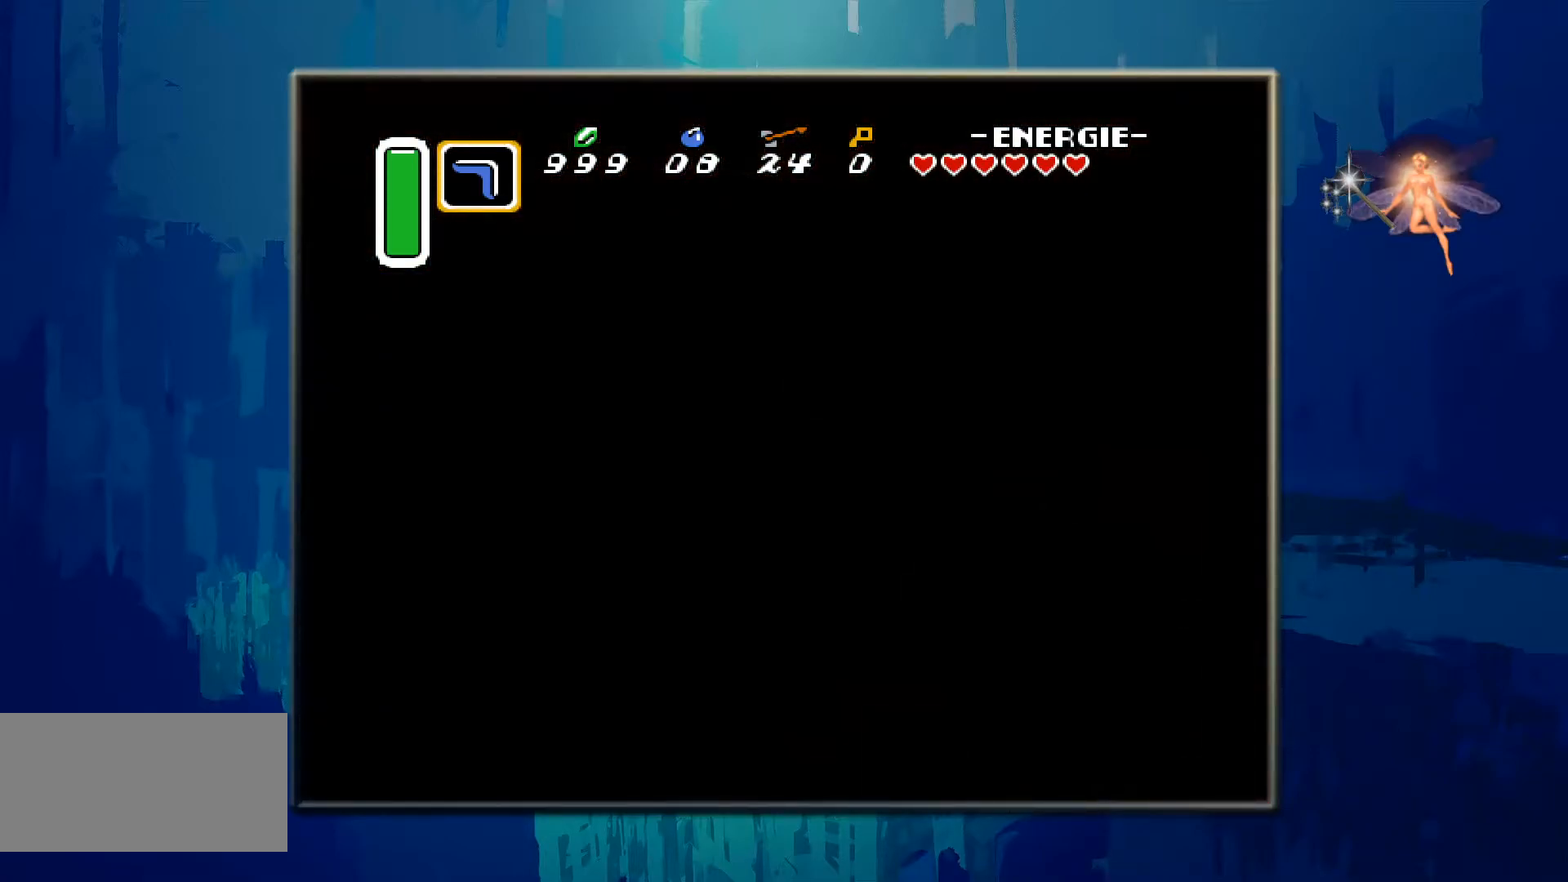
Gameplay with a controller (Nintendo layout); each line is a JSON object with the inputs held at the frame after it. "events" lists button and stick changes between this image and that frame as [ms after this image, input, new state], when the widget could be followed in between. Not read: L3 R3.
{"buttons": [], "events": []}
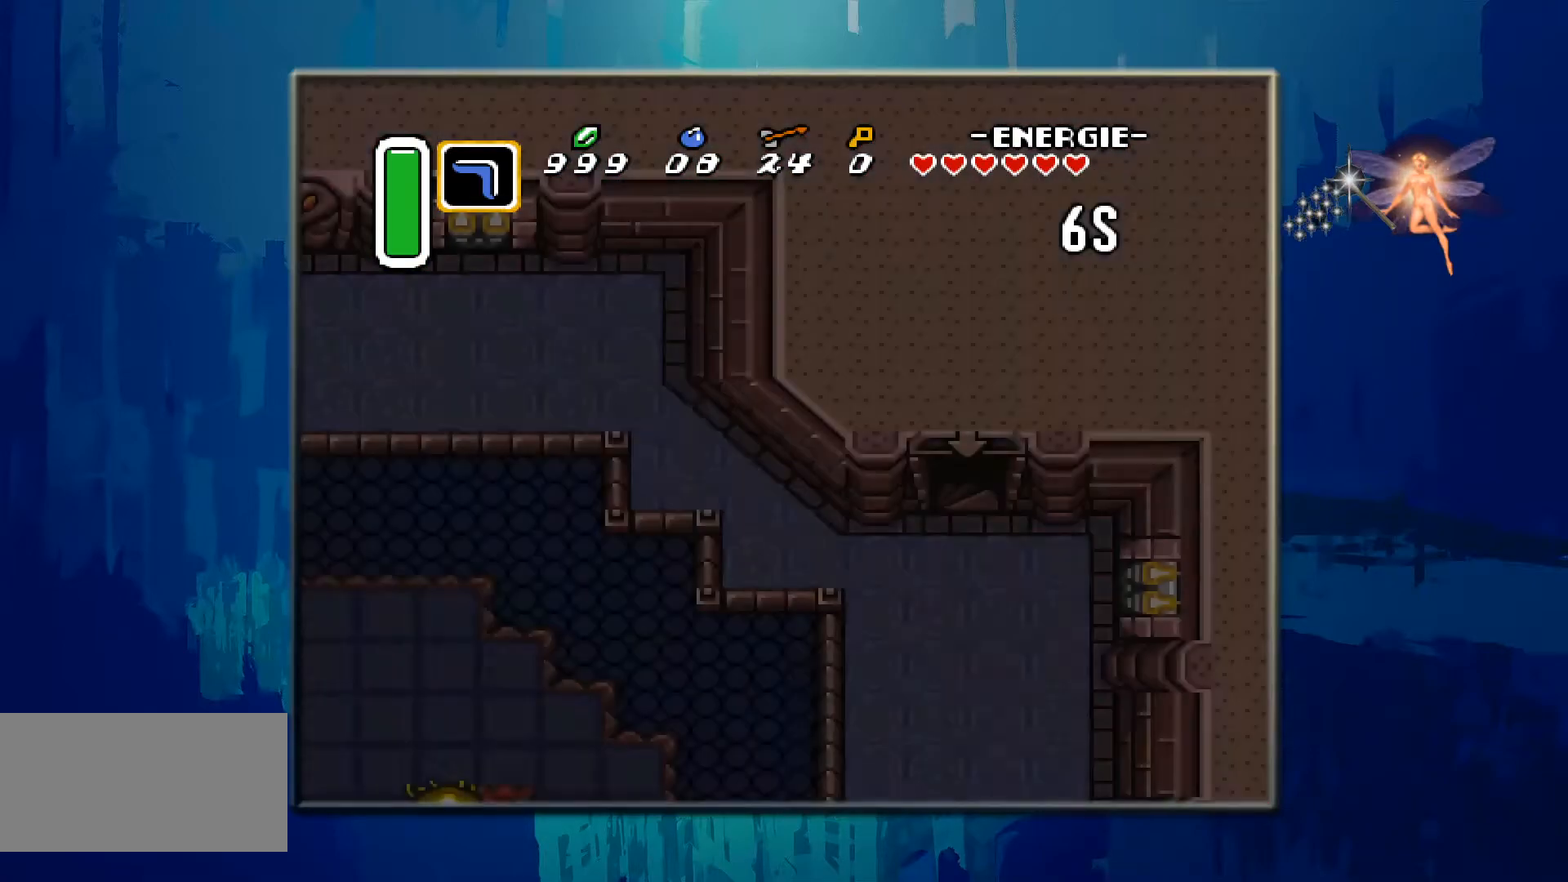
{"buttons": [], "events": []}
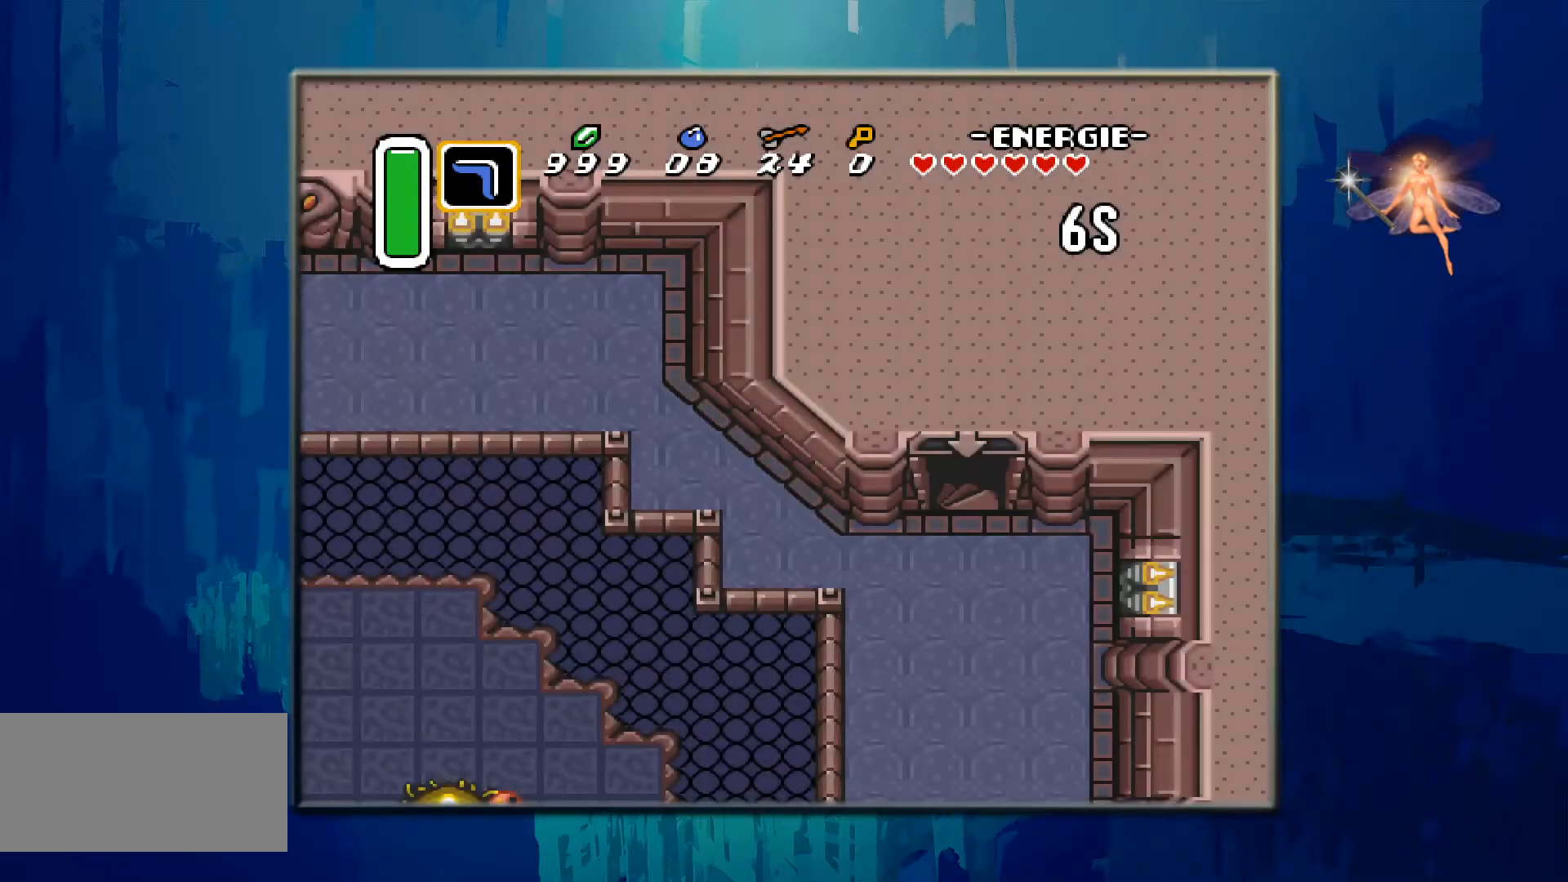
{"buttons": ["DPAD_DOWN"], "events": [[467, "DPAD_DOWN", "down"]]}
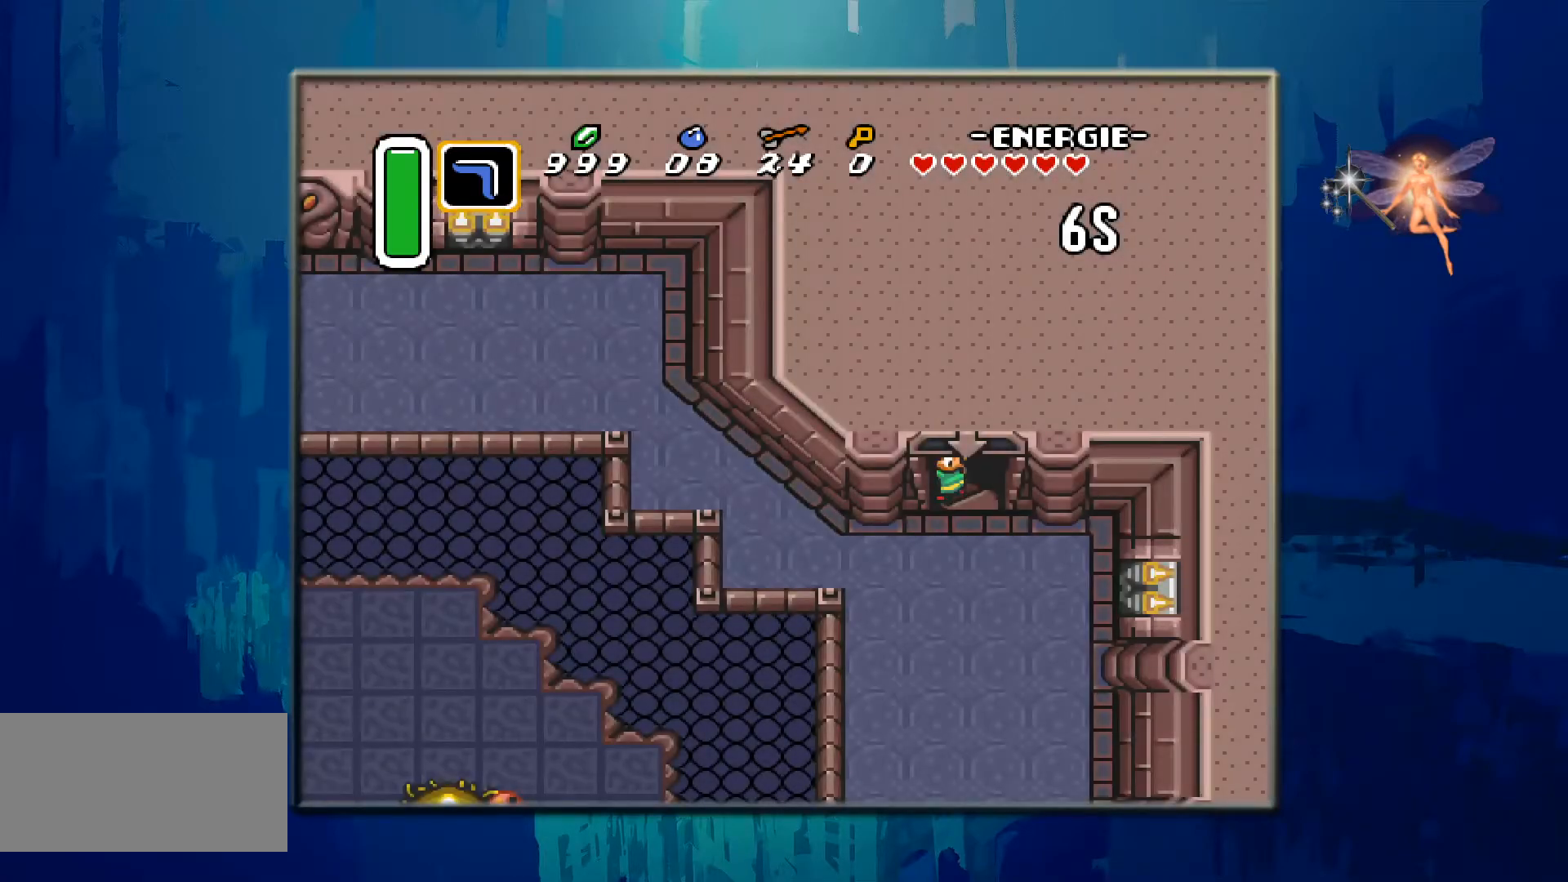
{"buttons": ["DPAD_DOWN"], "events": []}
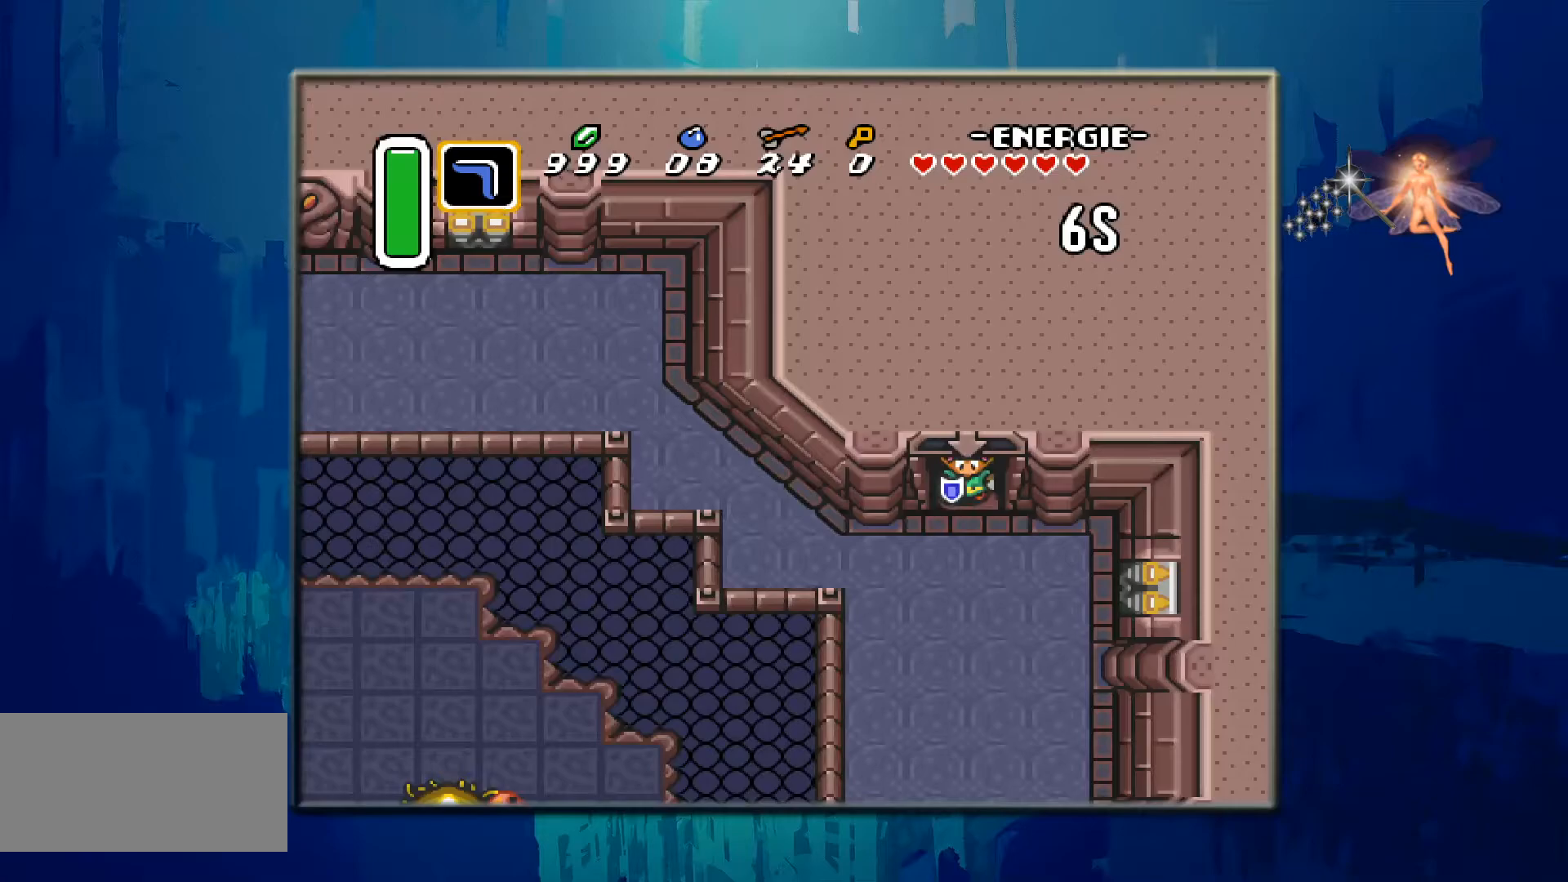
{"buttons": ["DPAD_DOWN"], "events": []}
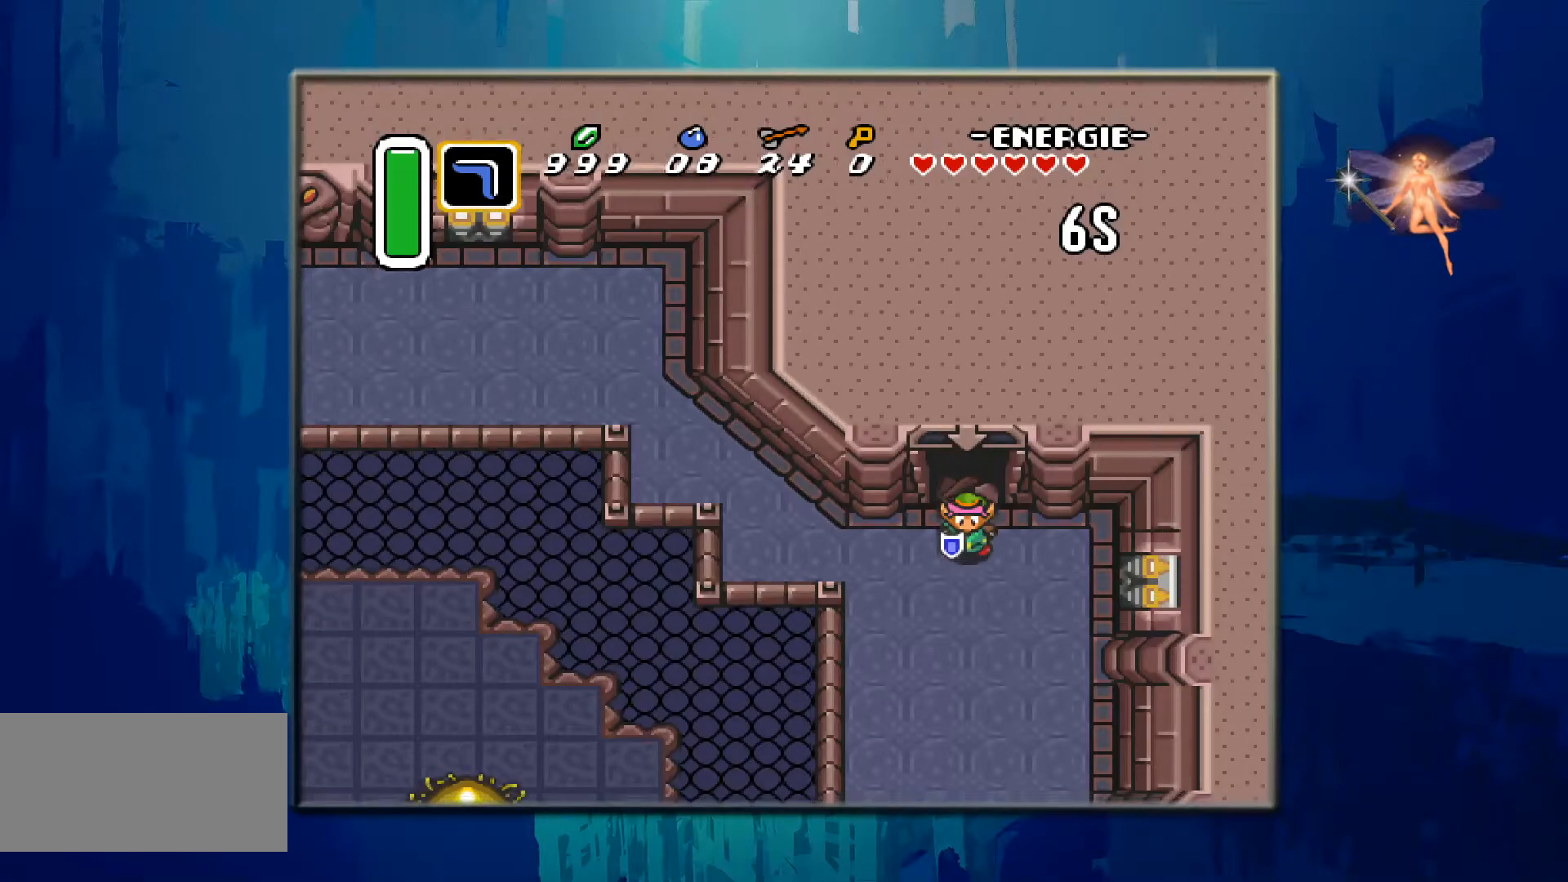
{"buttons": ["A"], "events": [[167, "DPAD_DOWN", "up"], [233, "A", "down"]]}
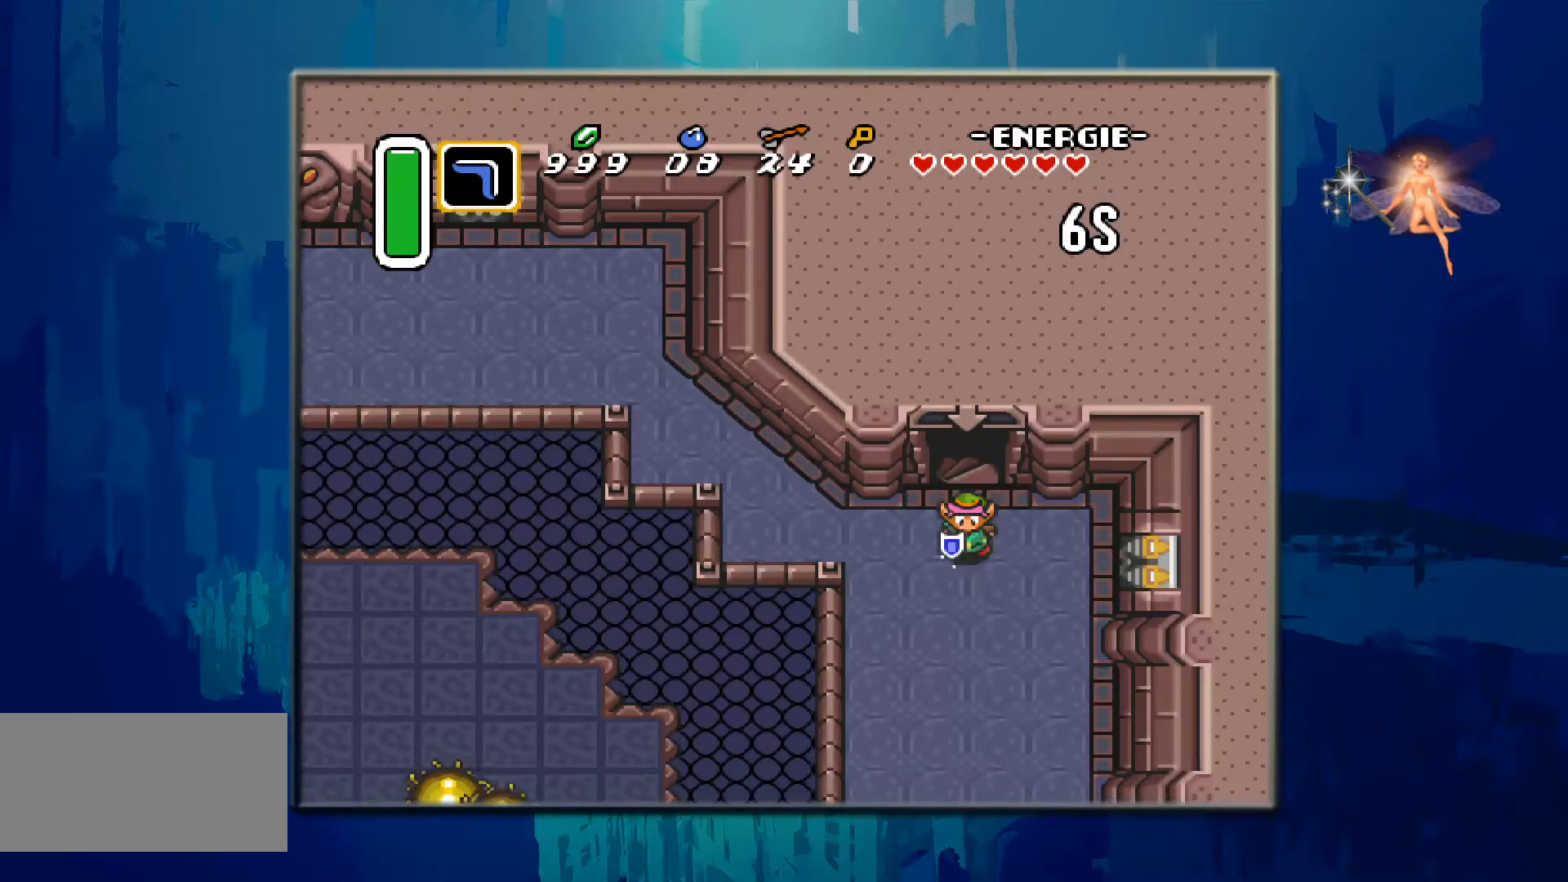
{"buttons": ["A"], "events": []}
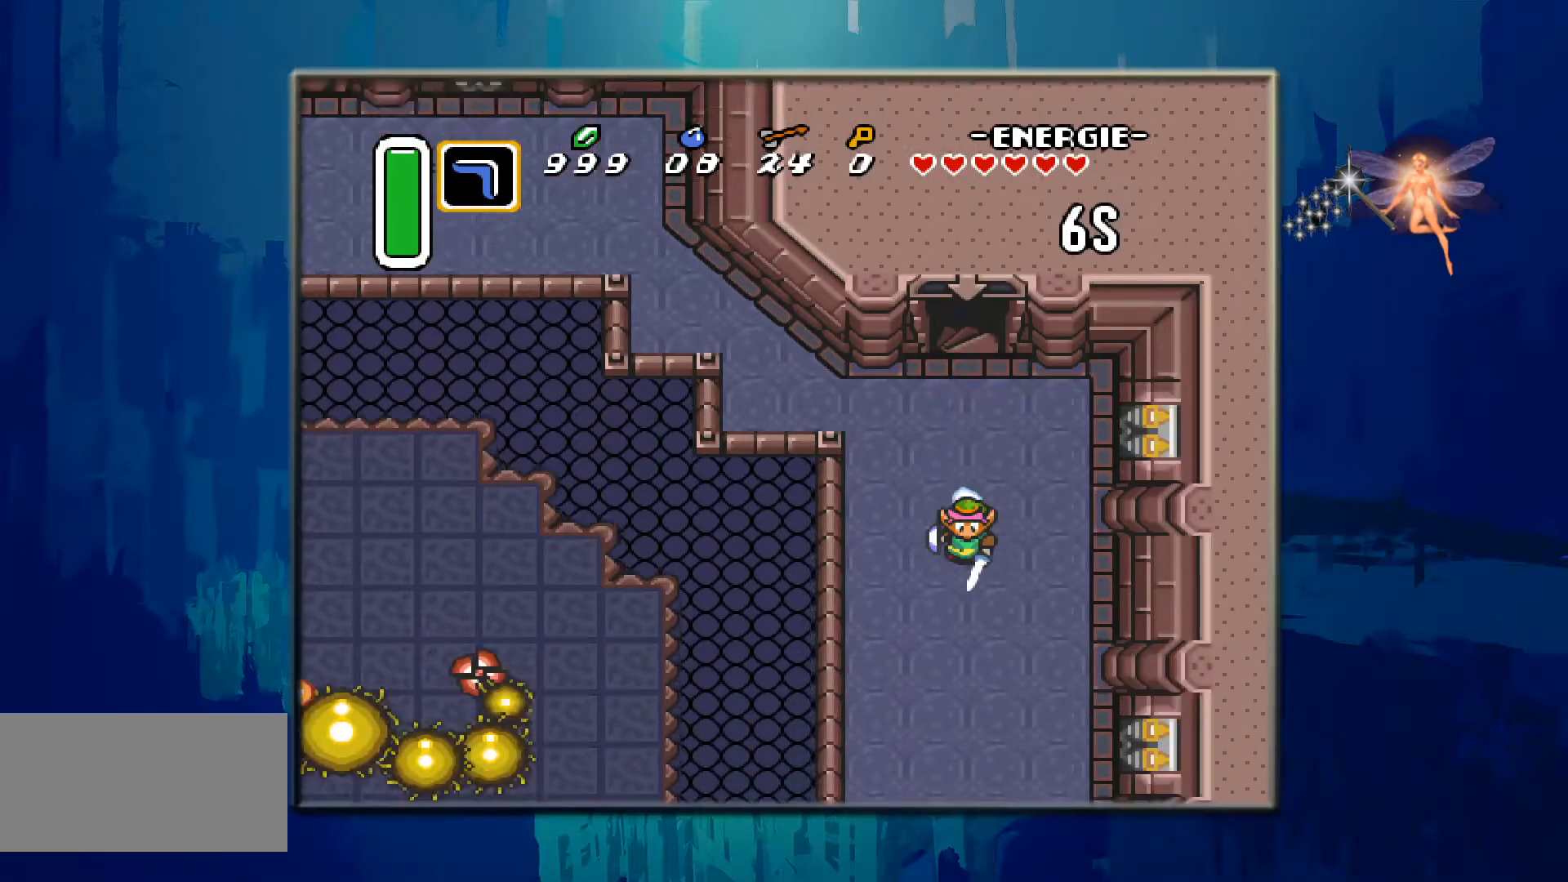
{"buttons": ["A"], "events": []}
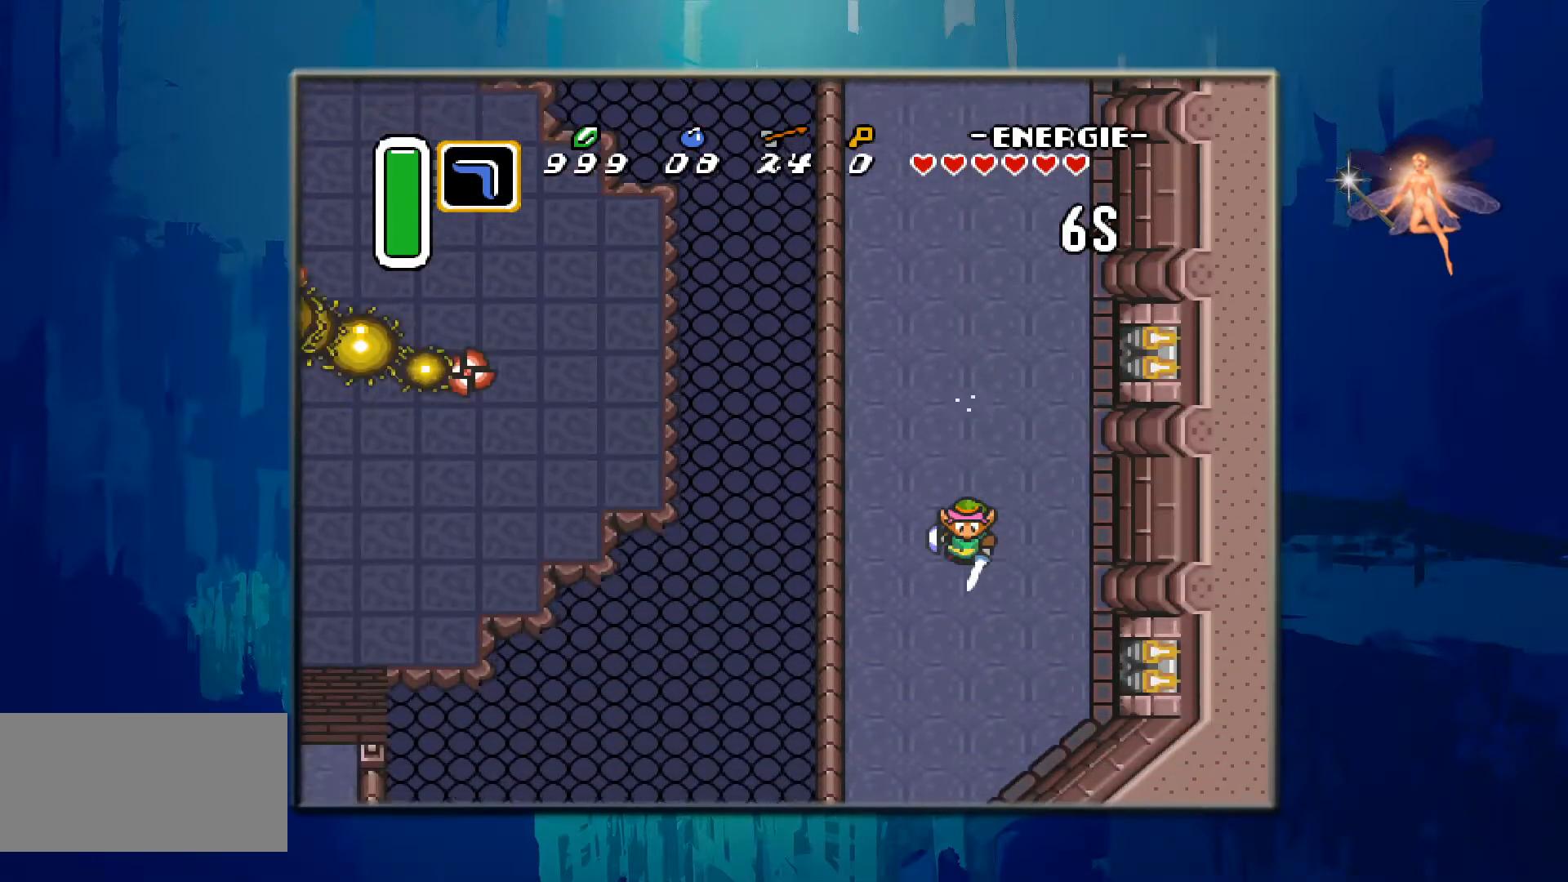
{"buttons": ["A"], "events": []}
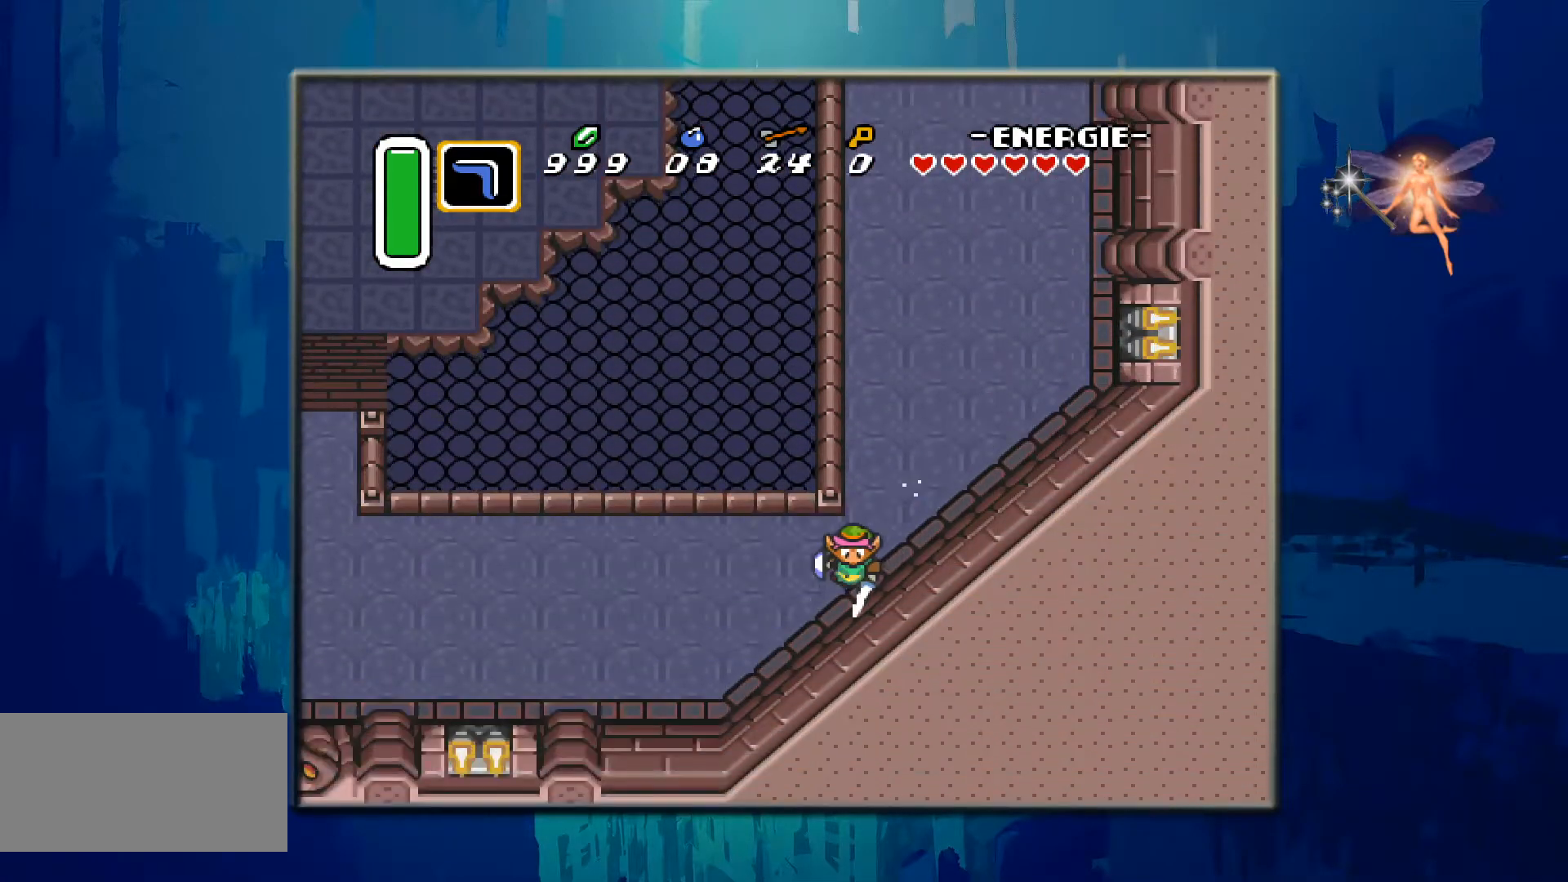
{"buttons": ["DPAD_LEFT"], "events": [[267, "A", "up"], [333, "DPAD_LEFT", "down"]]}
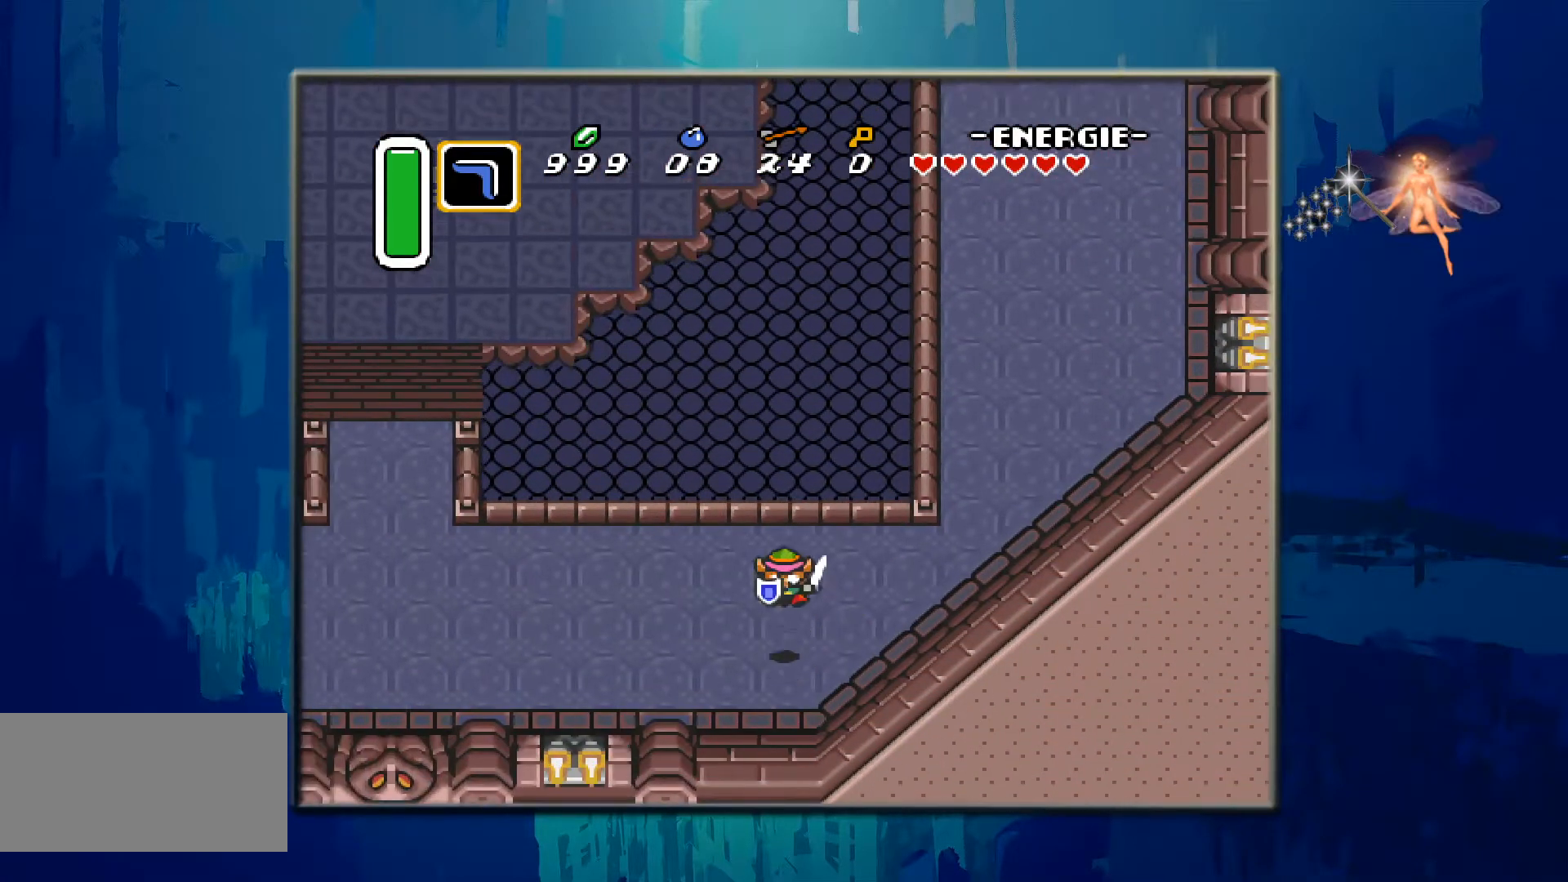
{"buttons": ["DPAD_LEFT"], "events": []}
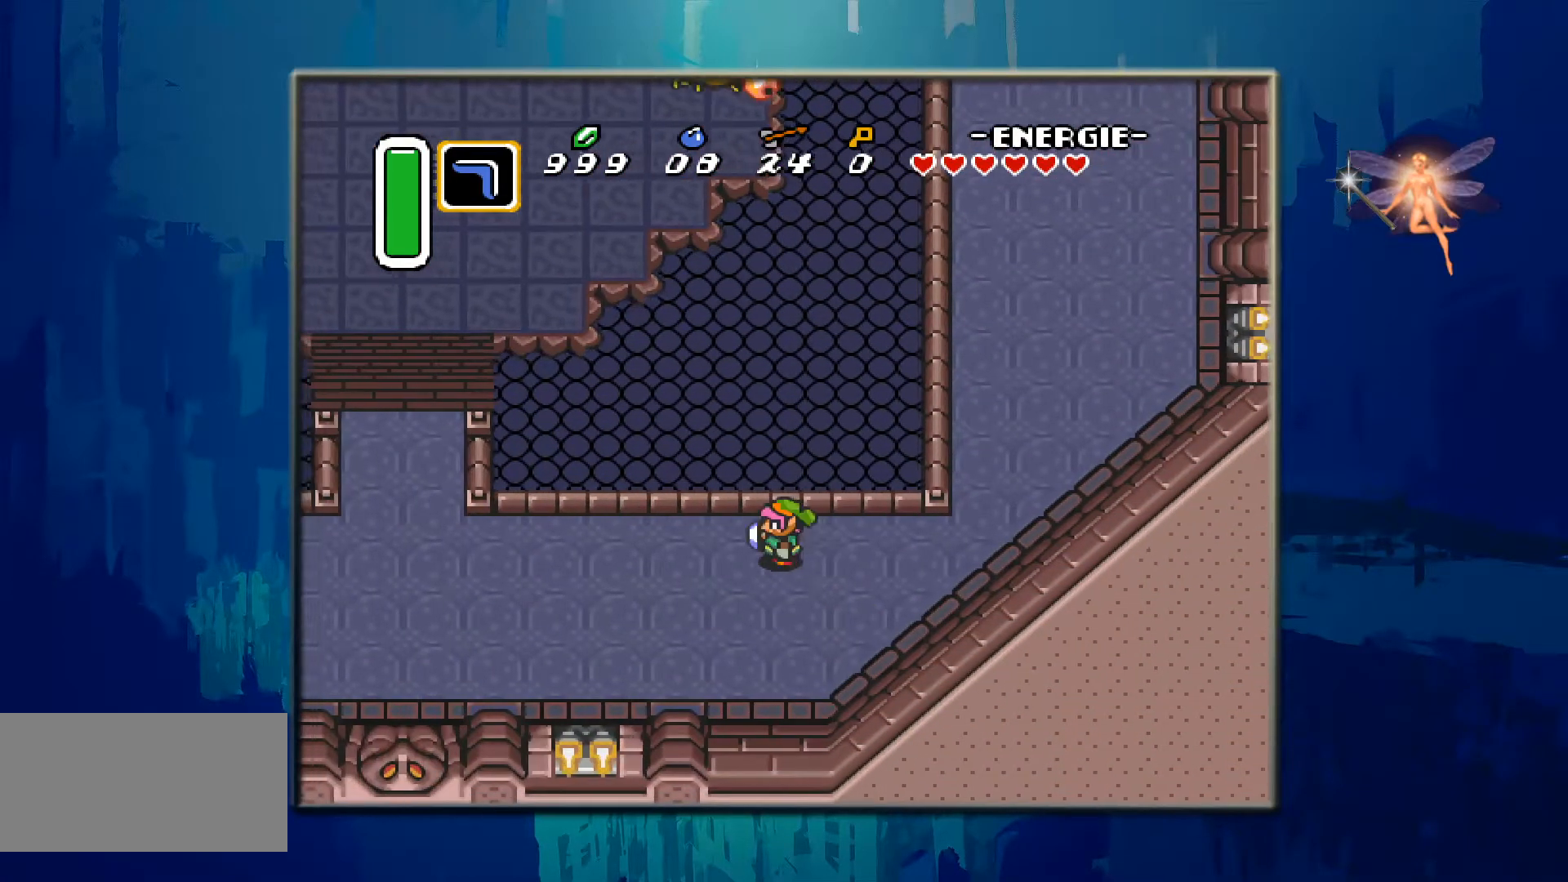
{"buttons": ["DPAD_LEFT"], "events": []}
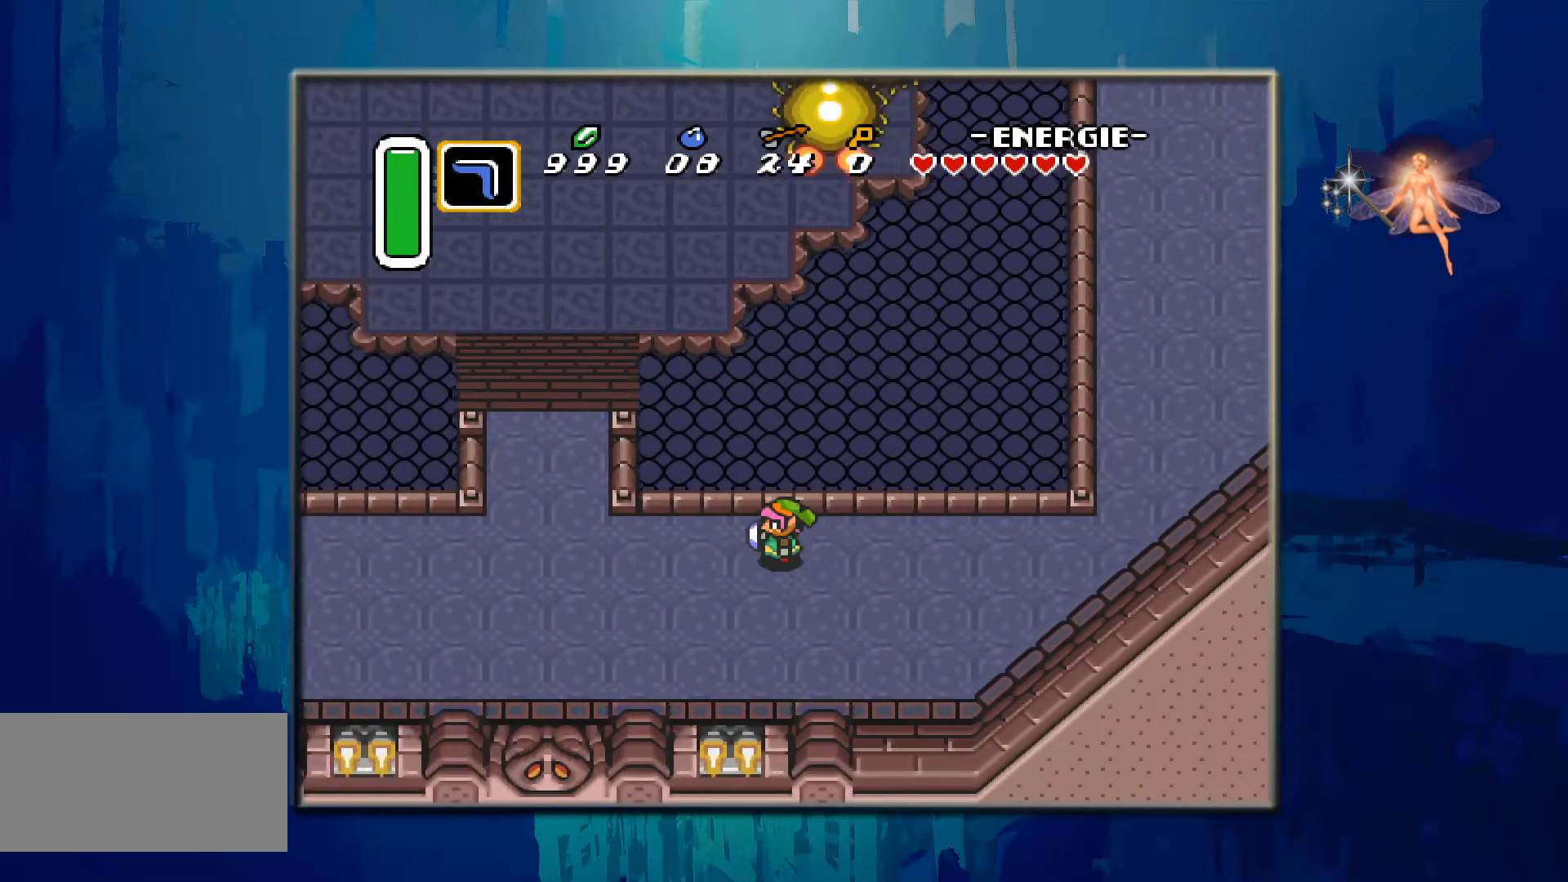
{"buttons": ["DPAD_LEFT"], "events": []}
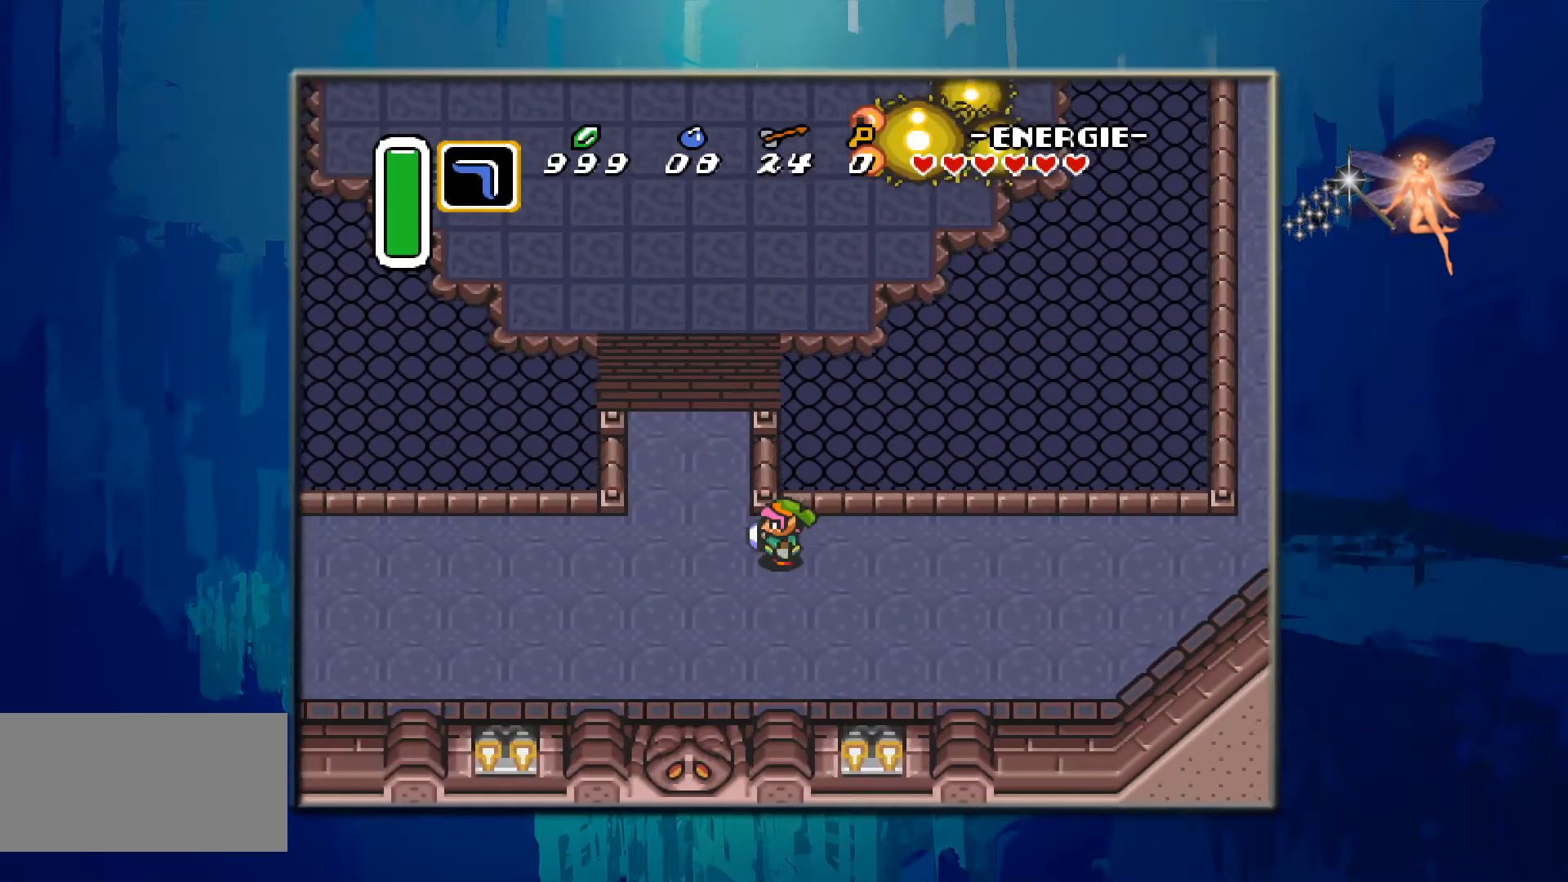
{"buttons": [], "events": [[50, "DPAD_UP", "down"], [317, "DPAD_LEFT", "up"], [500, "DPAD_UP", "up"]]}
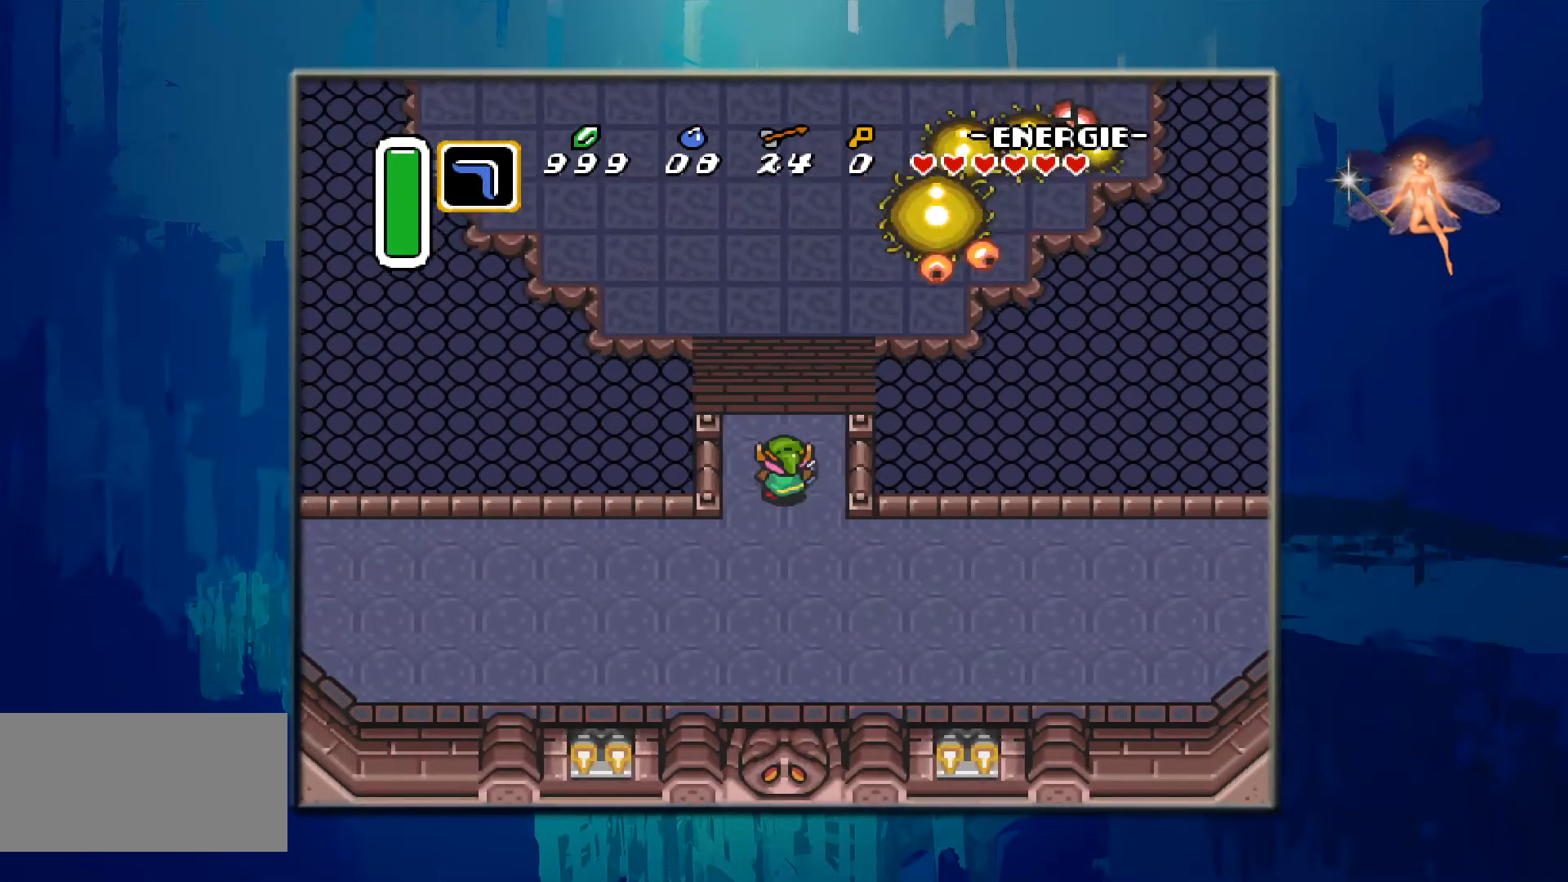
{"buttons": ["DPAD_UP"], "events": [[383, "DPAD_UP", "down"]]}
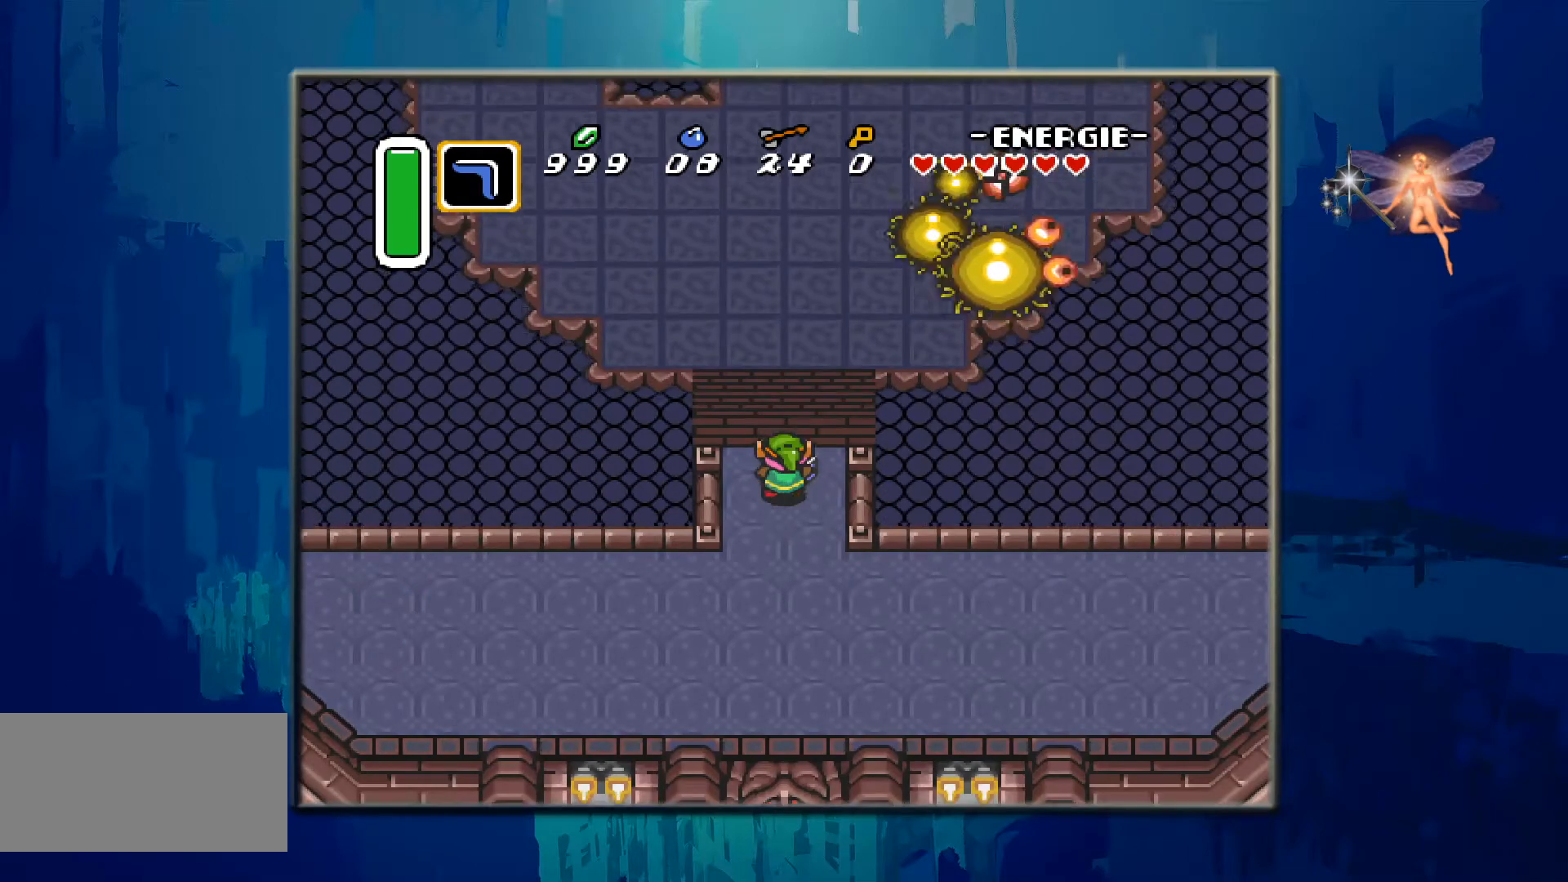
{"buttons": [], "events": [[167, "DPAD_UP", "up"]]}
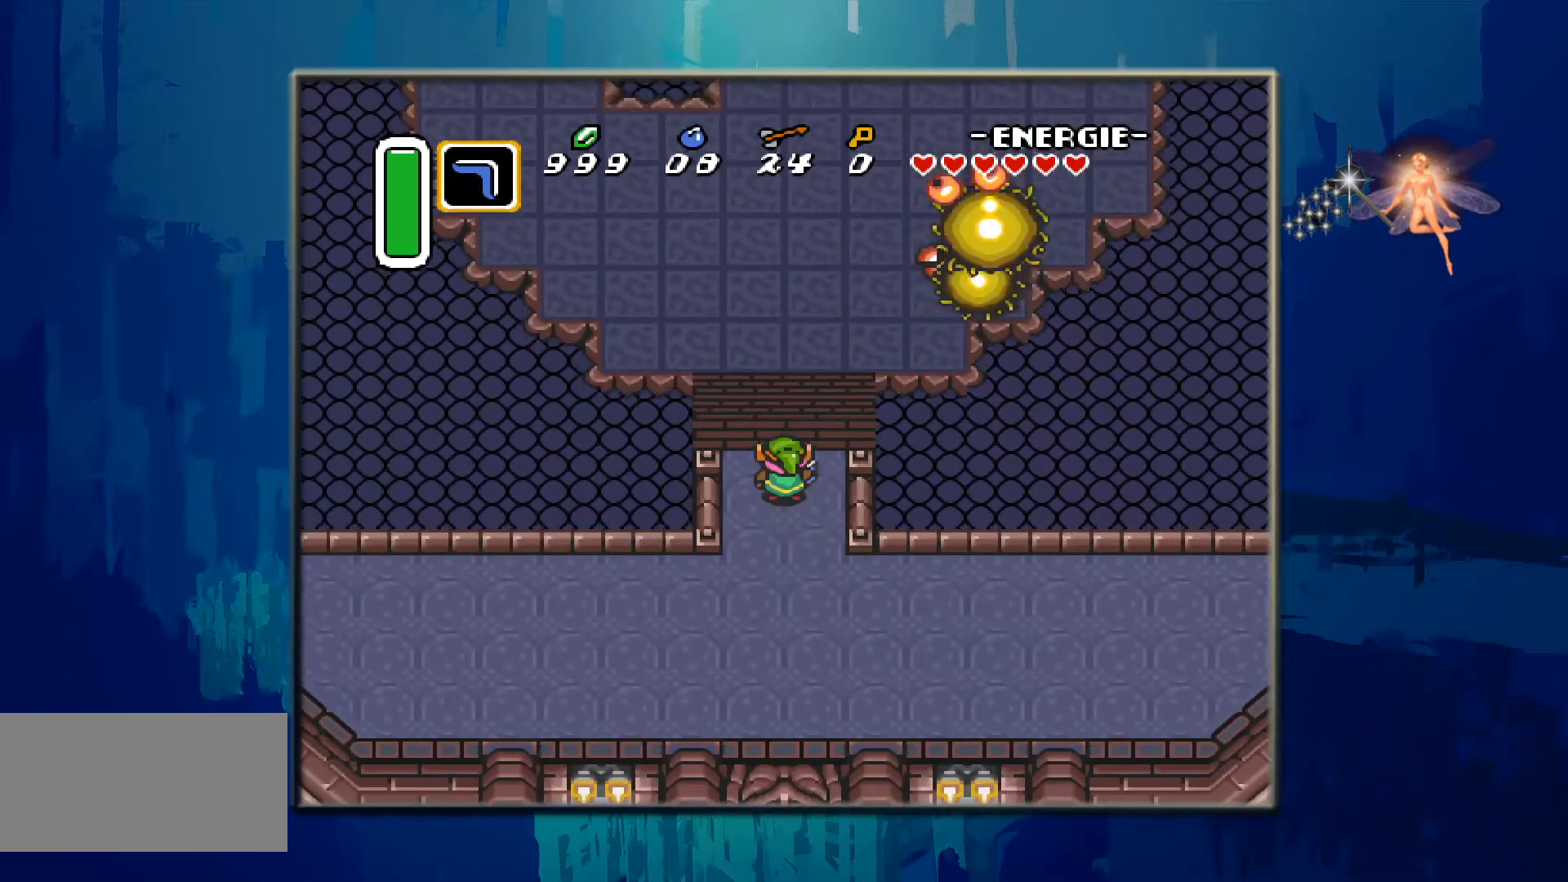
{"buttons": [], "events": []}
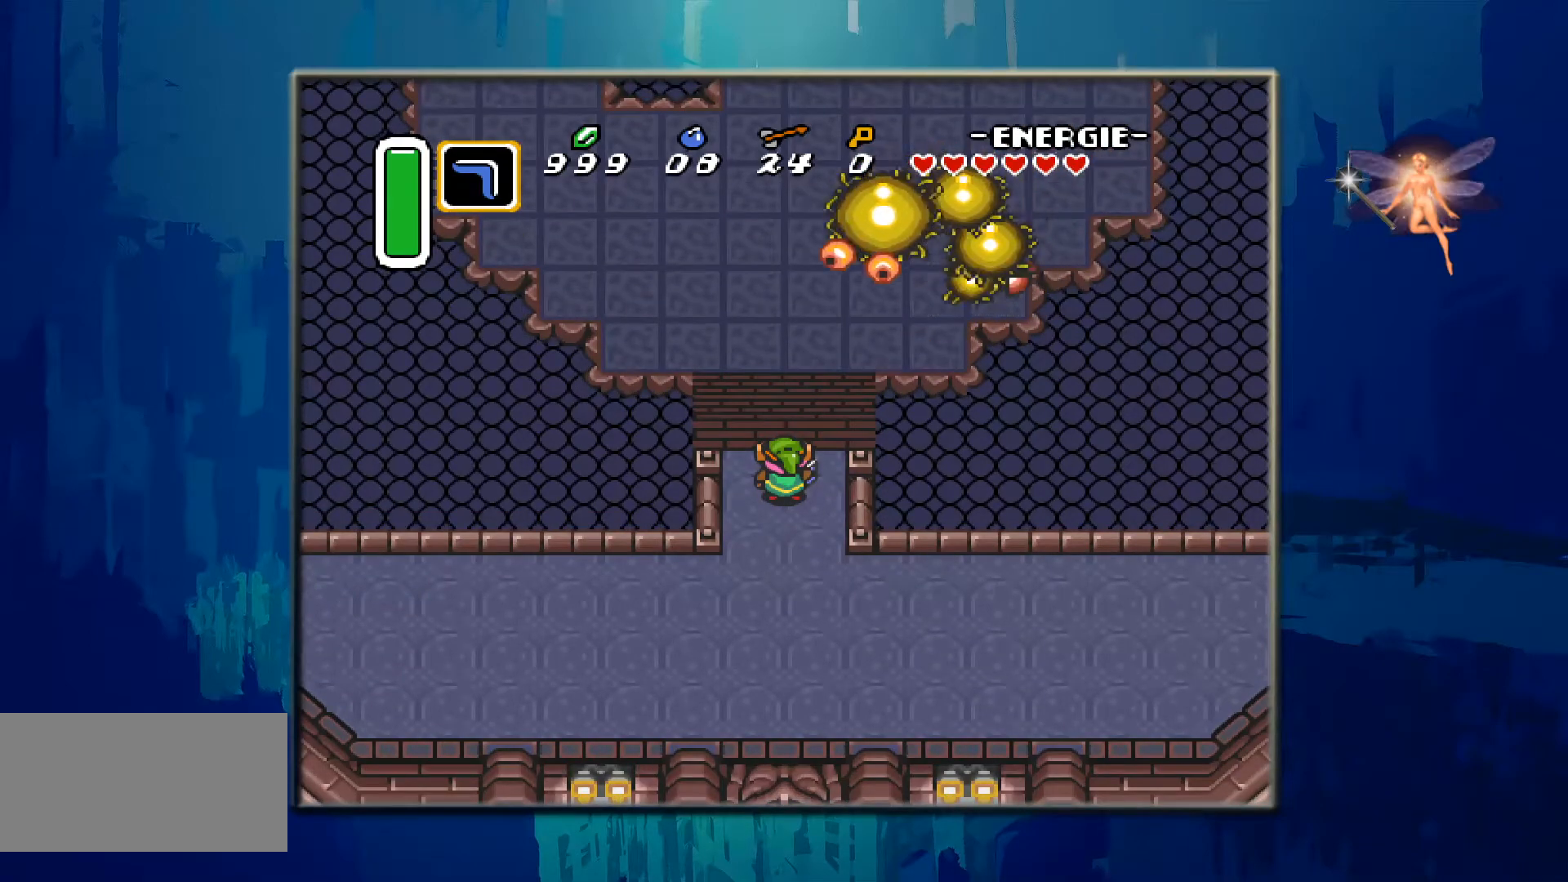
{"buttons": [], "events": []}
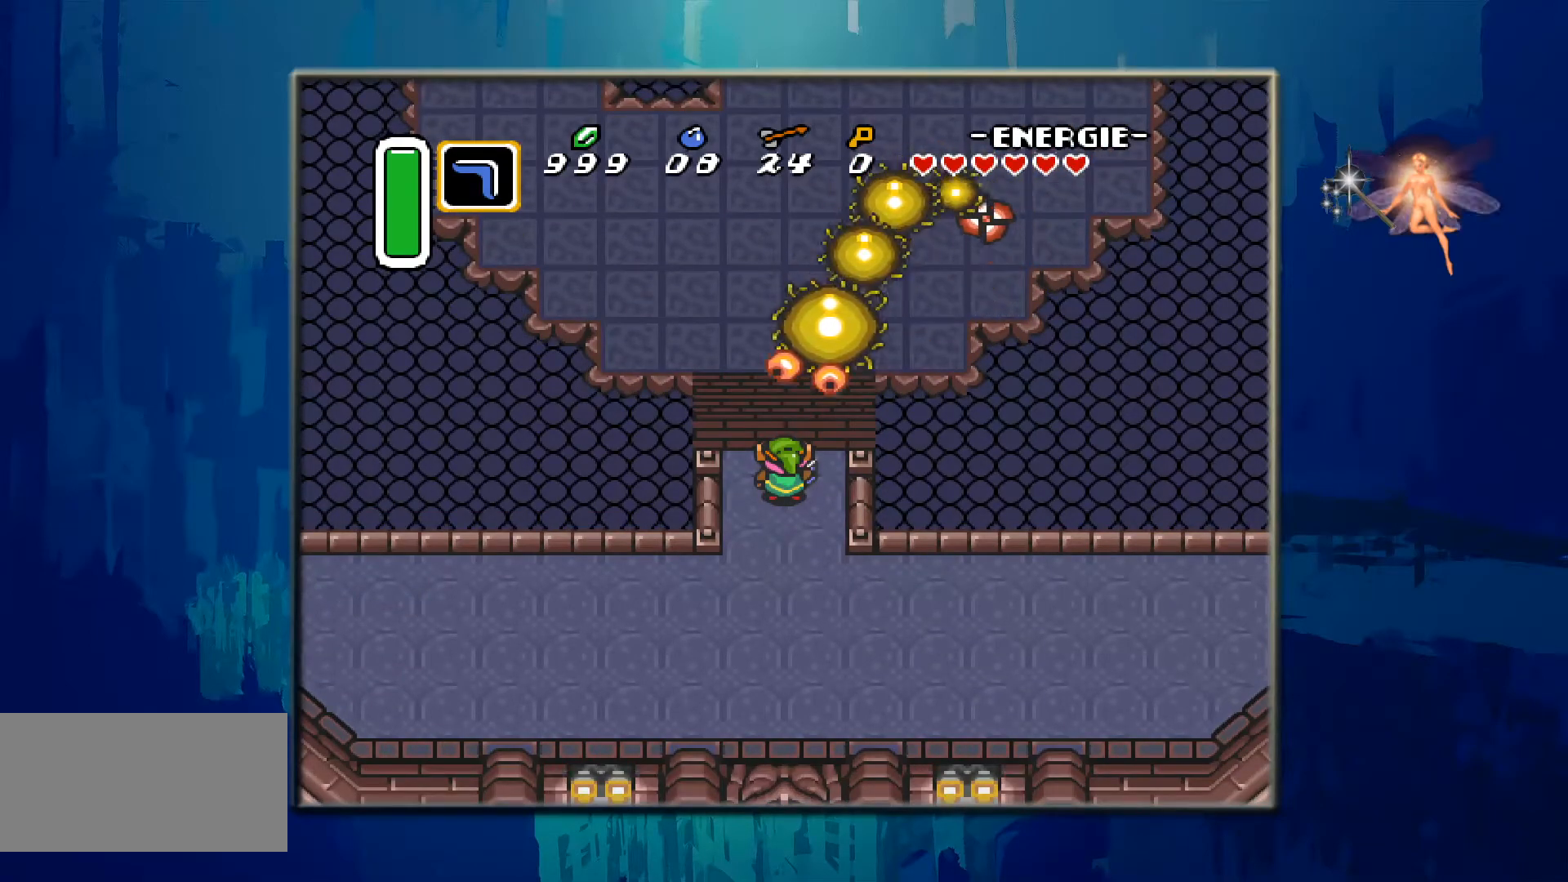
{"buttons": [], "events": []}
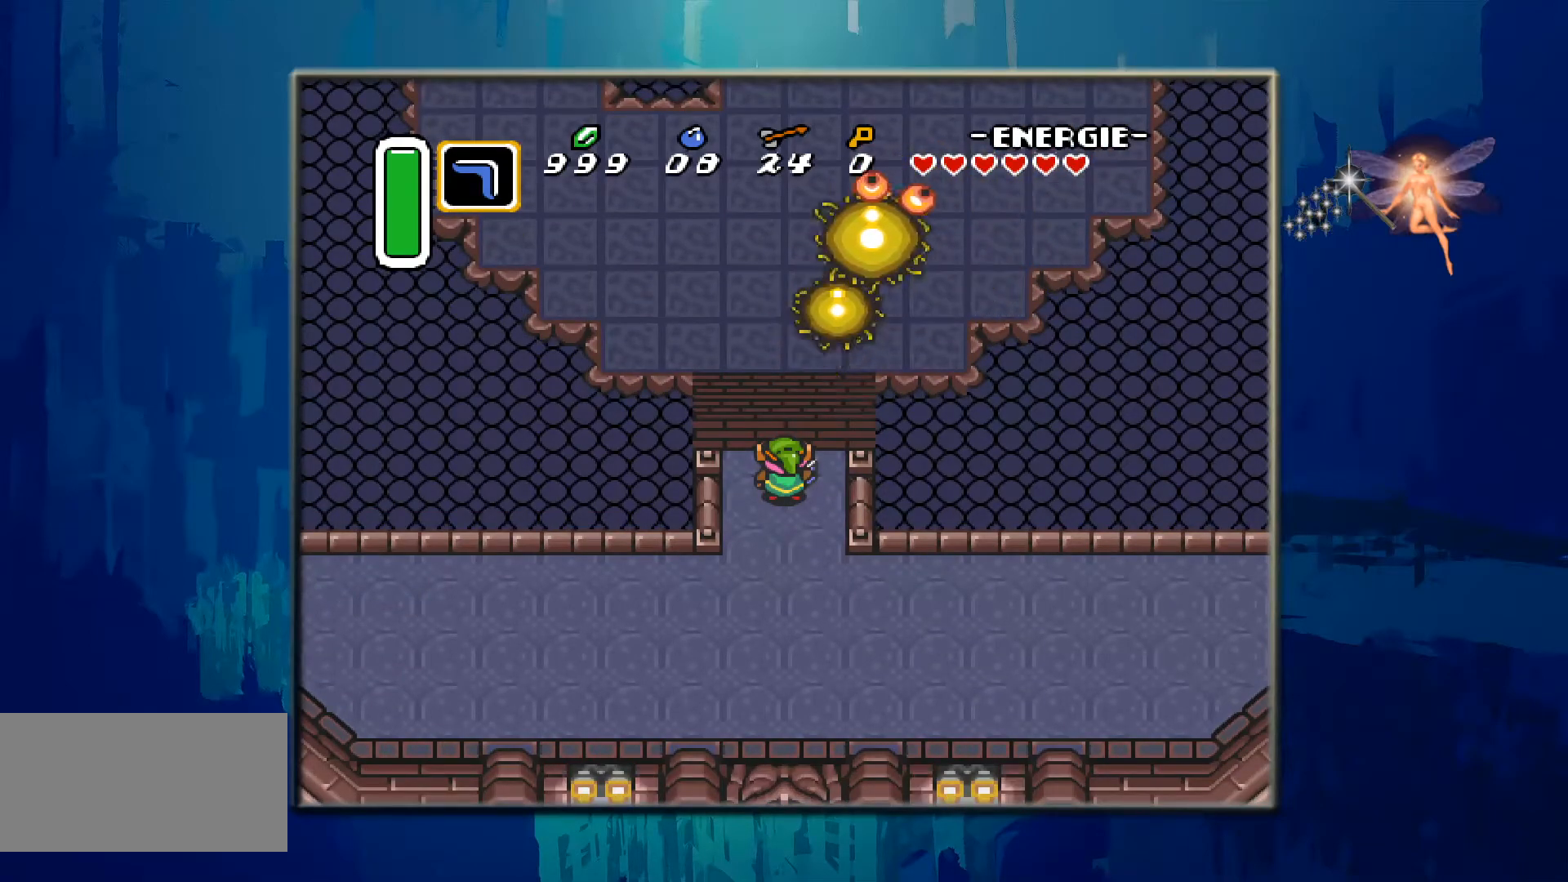
{"buttons": ["DPAD_UP"], "events": [[250, "DPAD_UP", "down"]]}
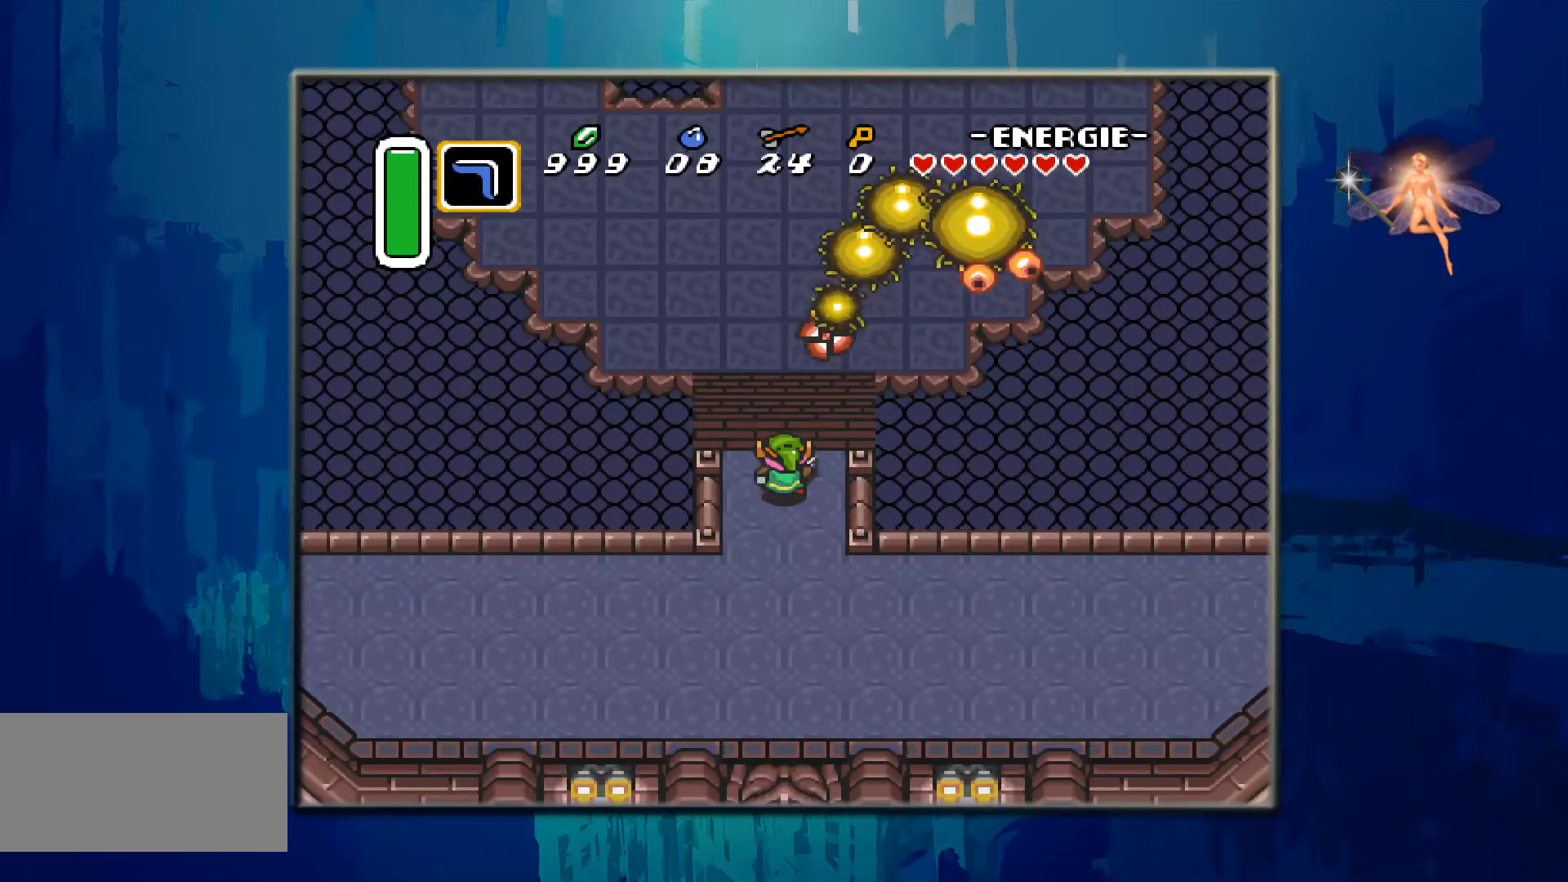
{"buttons": ["DPAD_UP"], "events": []}
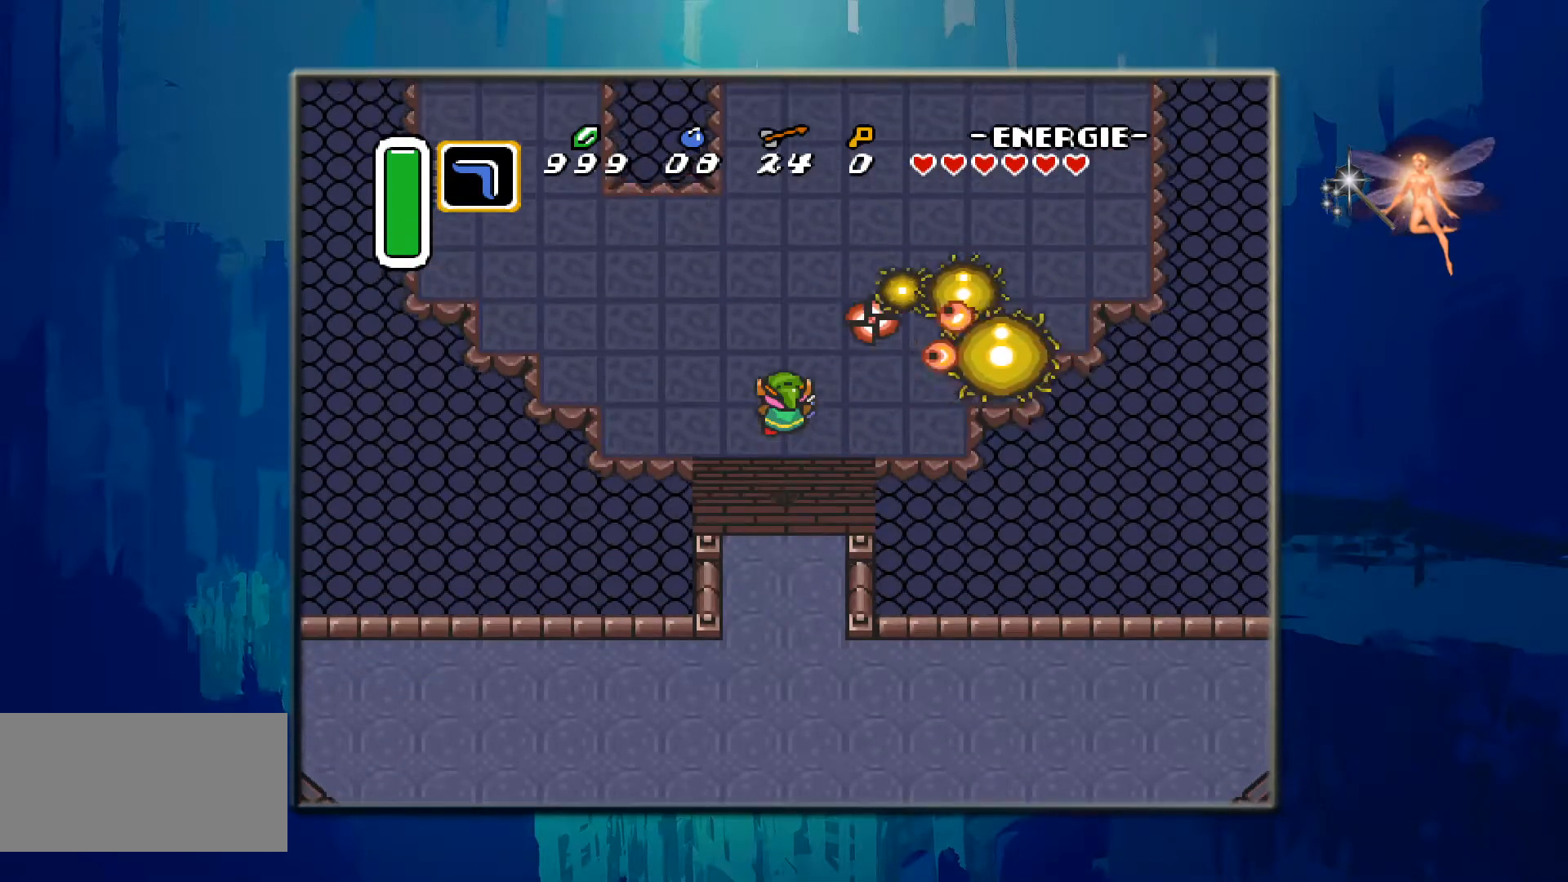
{"buttons": ["DPAD_UP"], "events": []}
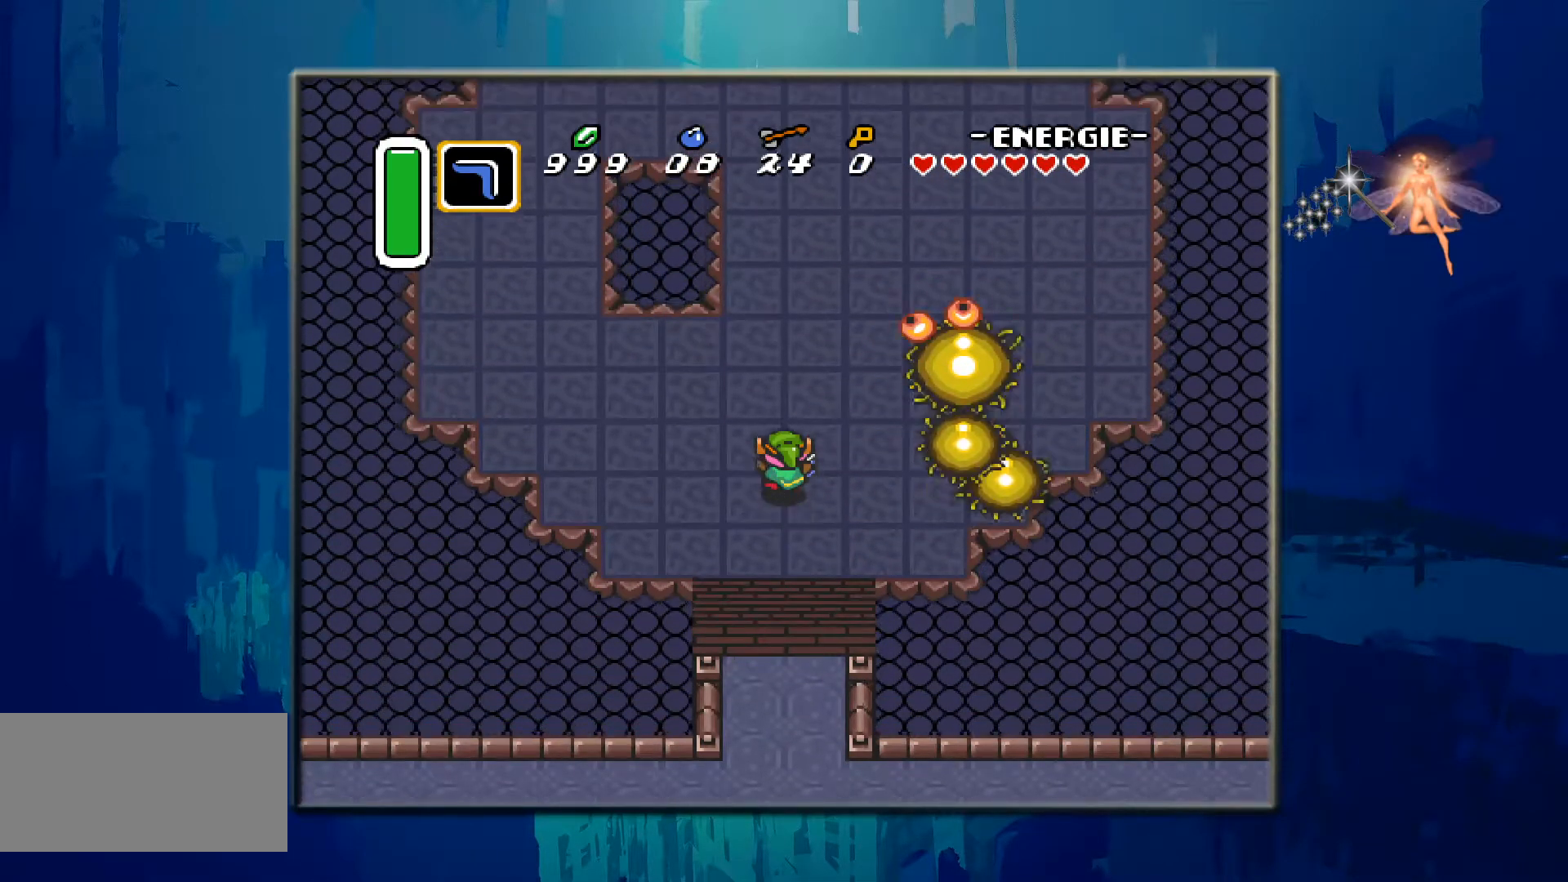
{"buttons": ["B", "DPAD_RIGHT"], "events": [[100, "DPAD_RIGHT", "down"], [100, "DPAD_UP", "up"], [350, "B", "down"]]}
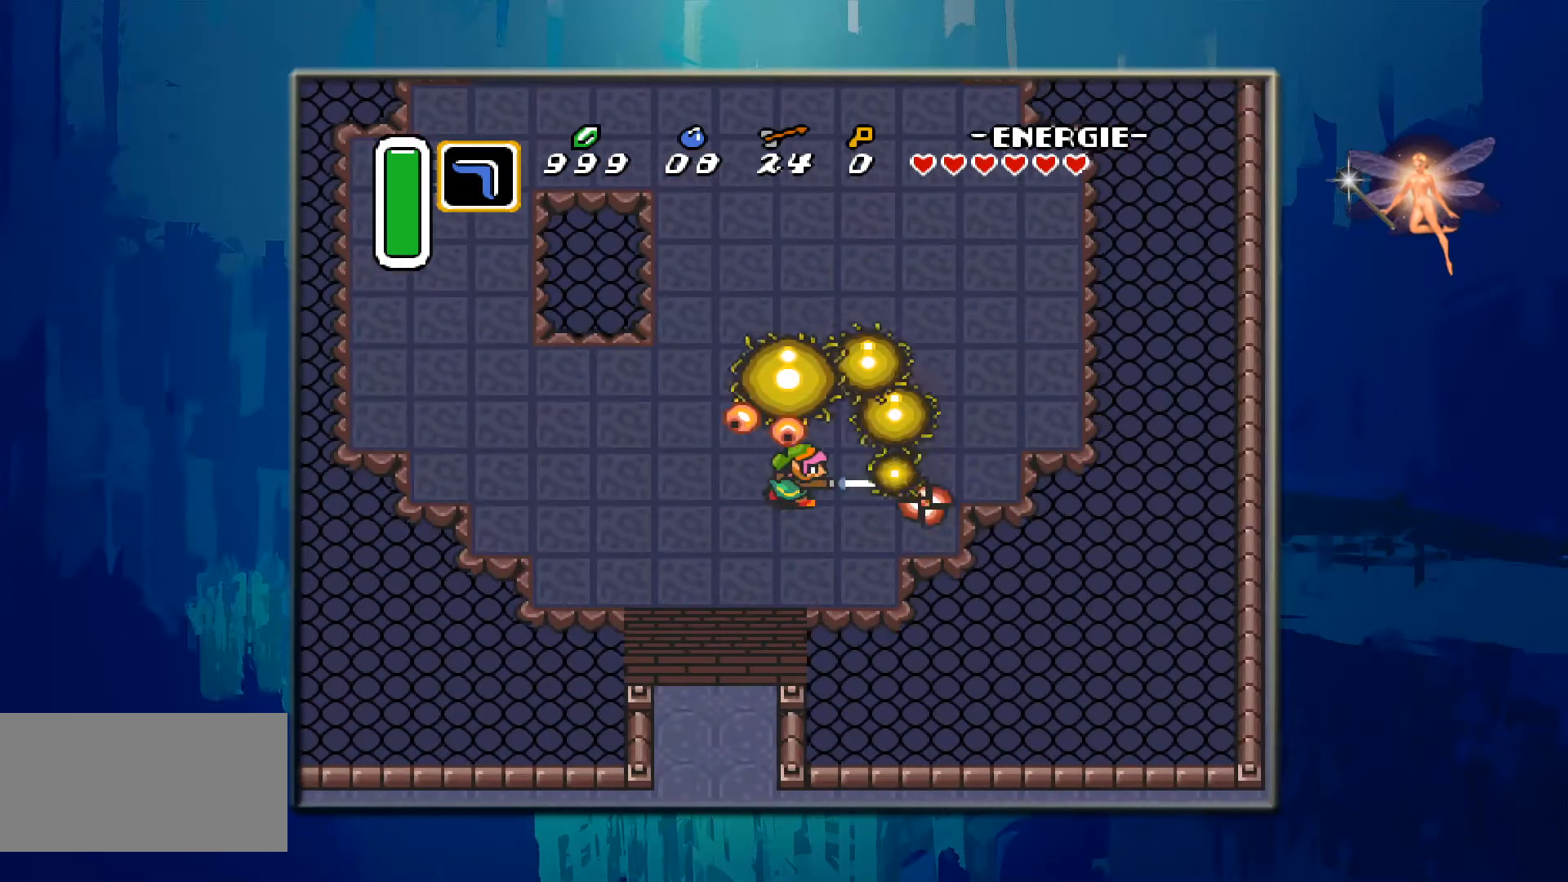
{"buttons": ["DPAD_UP"], "events": [[100, "B", "up"], [267, "DPAD_RIGHT", "up"], [283, "DPAD_UP", "down"], [367, "DPAD_UP", "up"], [400, "DPAD_RIGHT", "down"], [483, "DPAD_RIGHT", "up"], [483, "DPAD_UP", "down"]]}
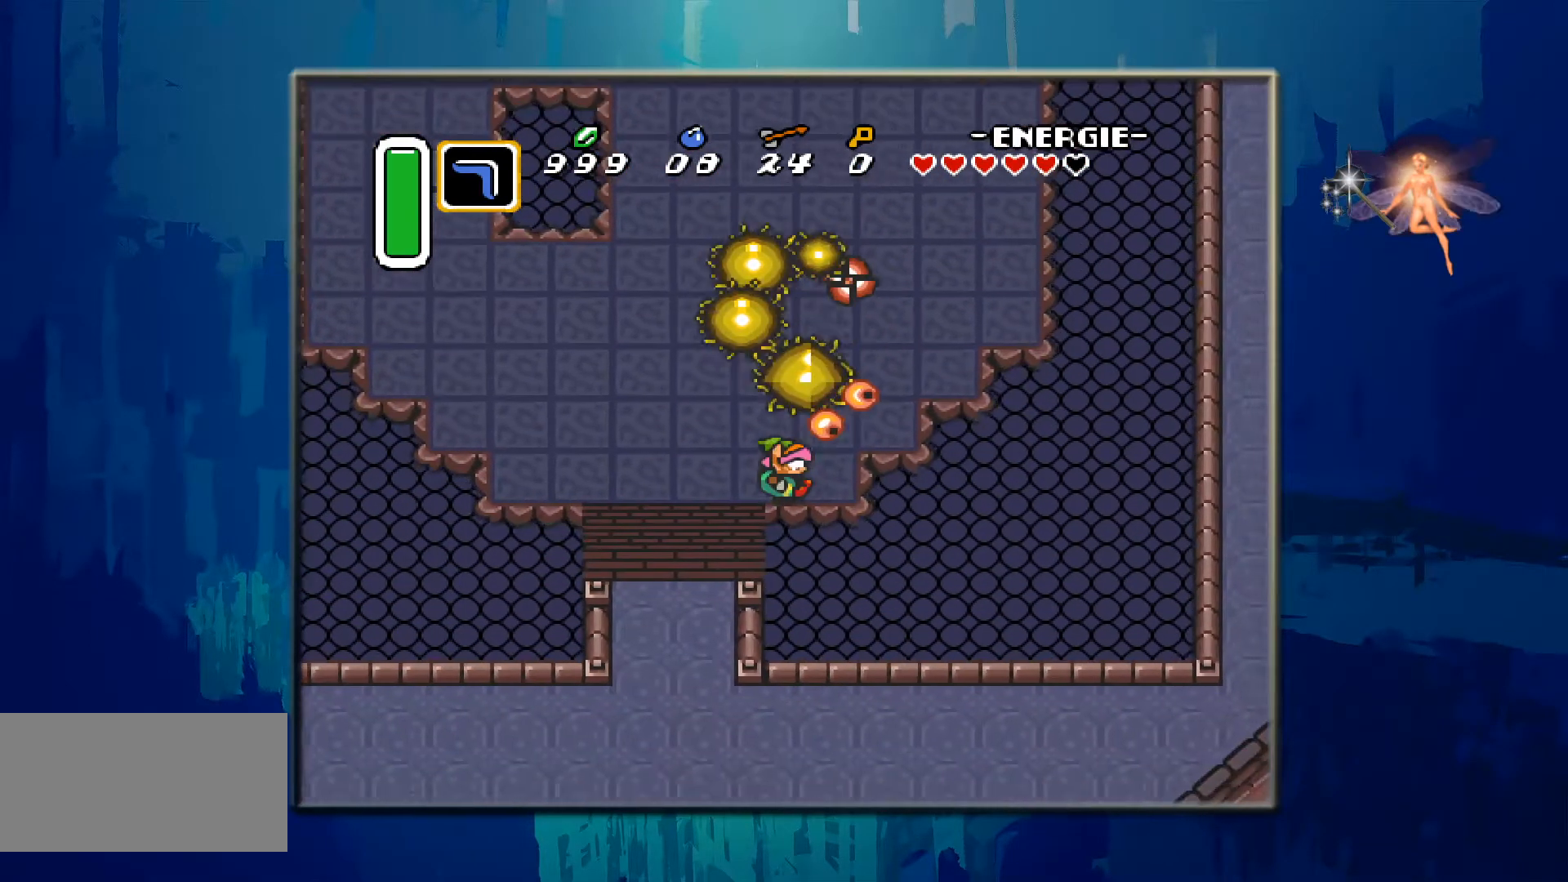
{"buttons": ["DPAD_LEFT"], "events": [[50, "DPAD_LEFT", "down"], [383, "DPAD_UP", "up"]]}
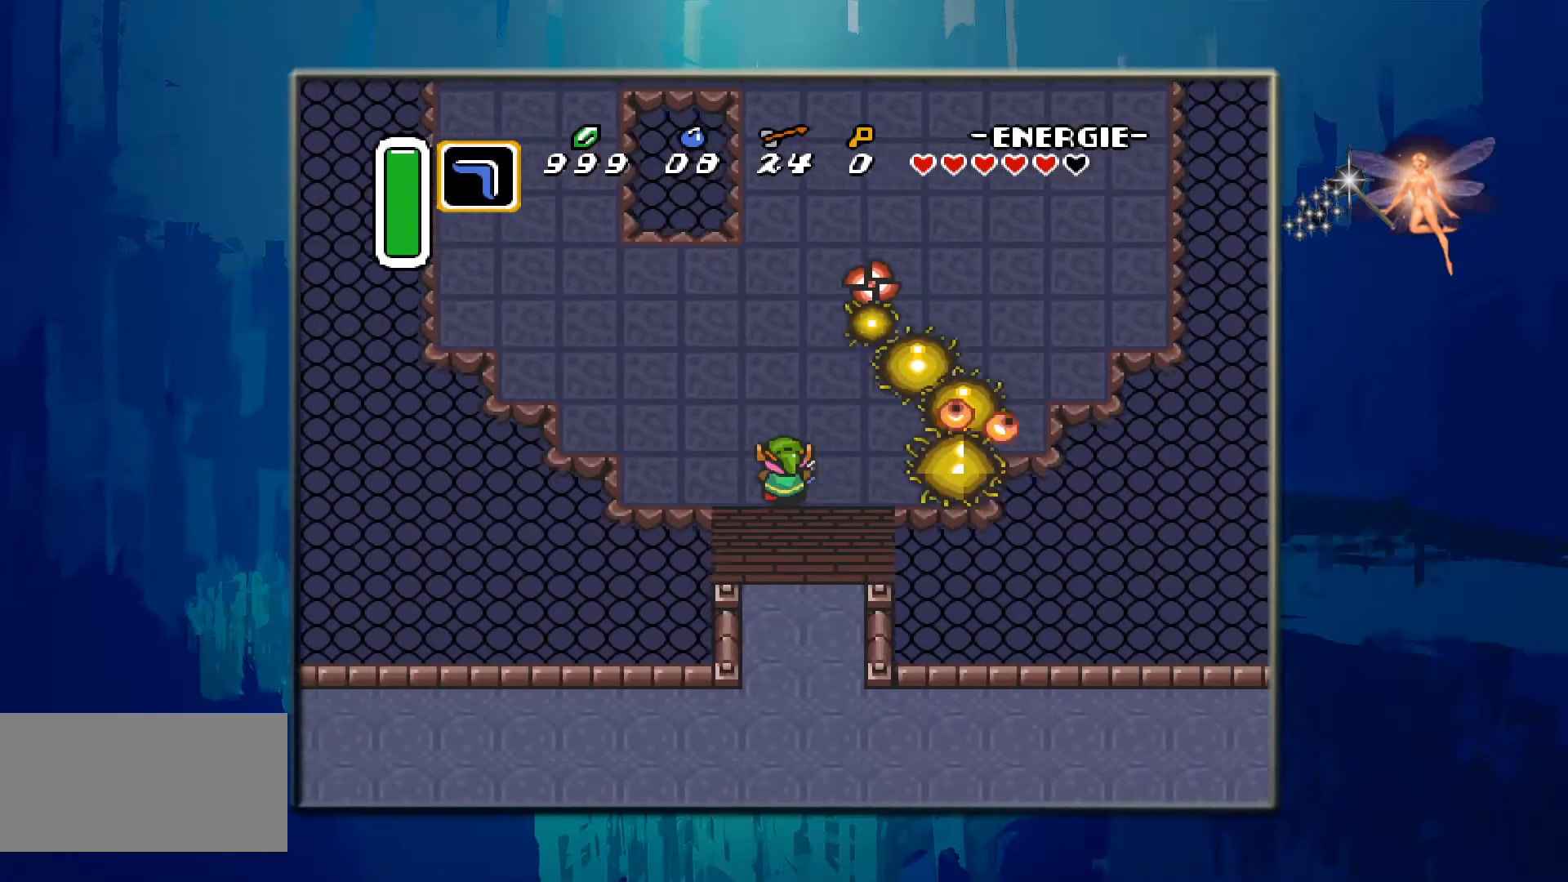
{"buttons": ["DPAD_RIGHT"], "events": [[133, "DPAD_UP", "down"], [183, "DPAD_LEFT", "up"], [383, "DPAD_RIGHT", "down"], [400, "DPAD_UP", "up"]]}
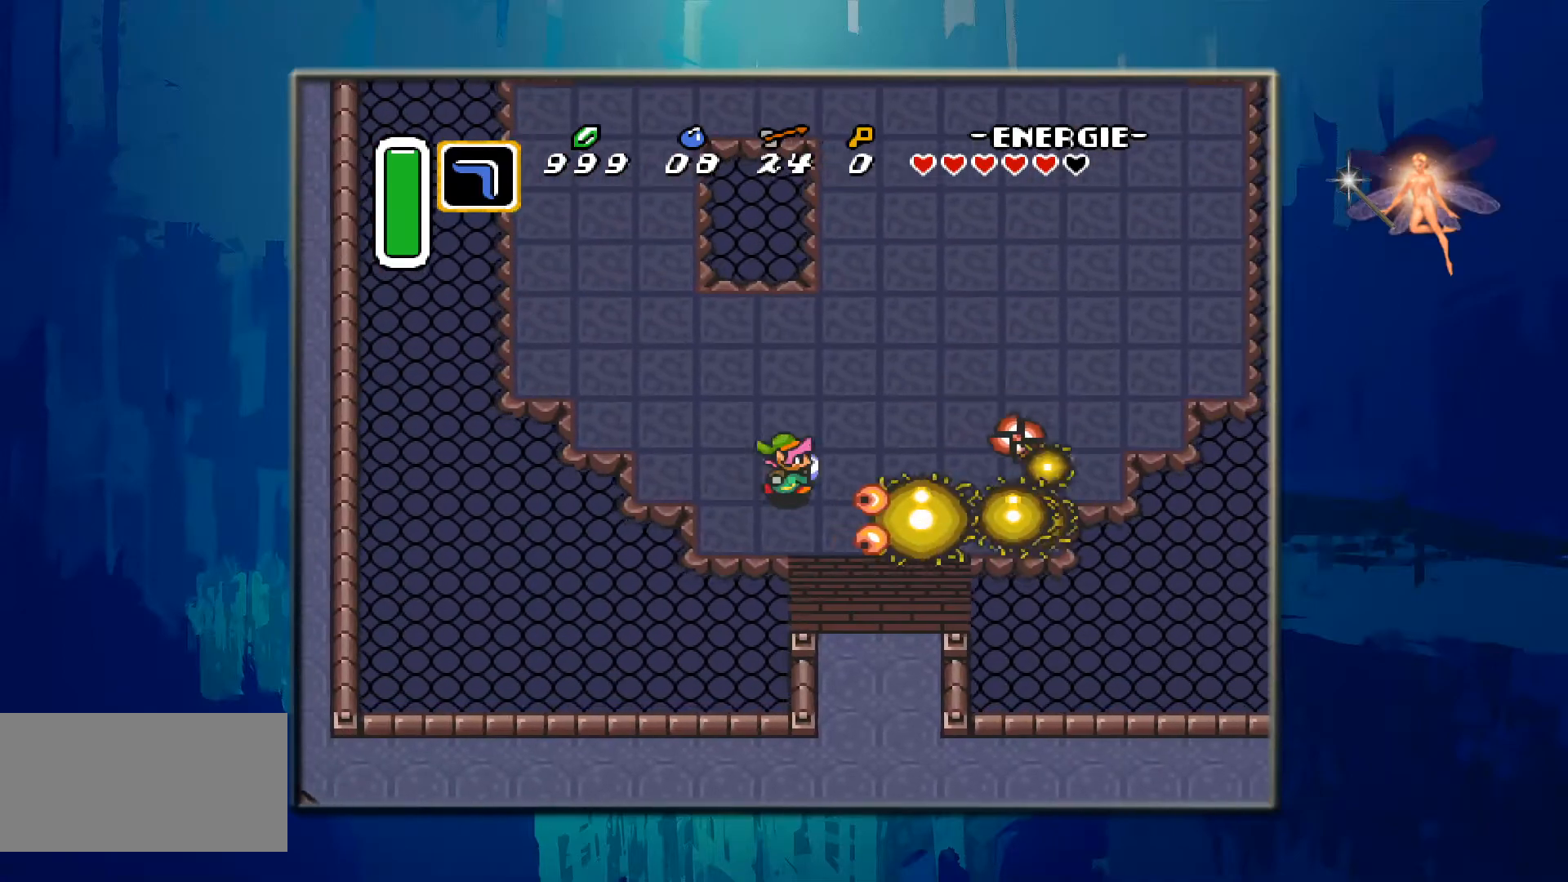
{"buttons": ["DPAD_RIGHT"], "events": [[67, "DPAD_UP", "down"], [100, "DPAD_RIGHT", "up"], [433, "DPAD_RIGHT", "down"], [450, "DPAD_UP", "up"]]}
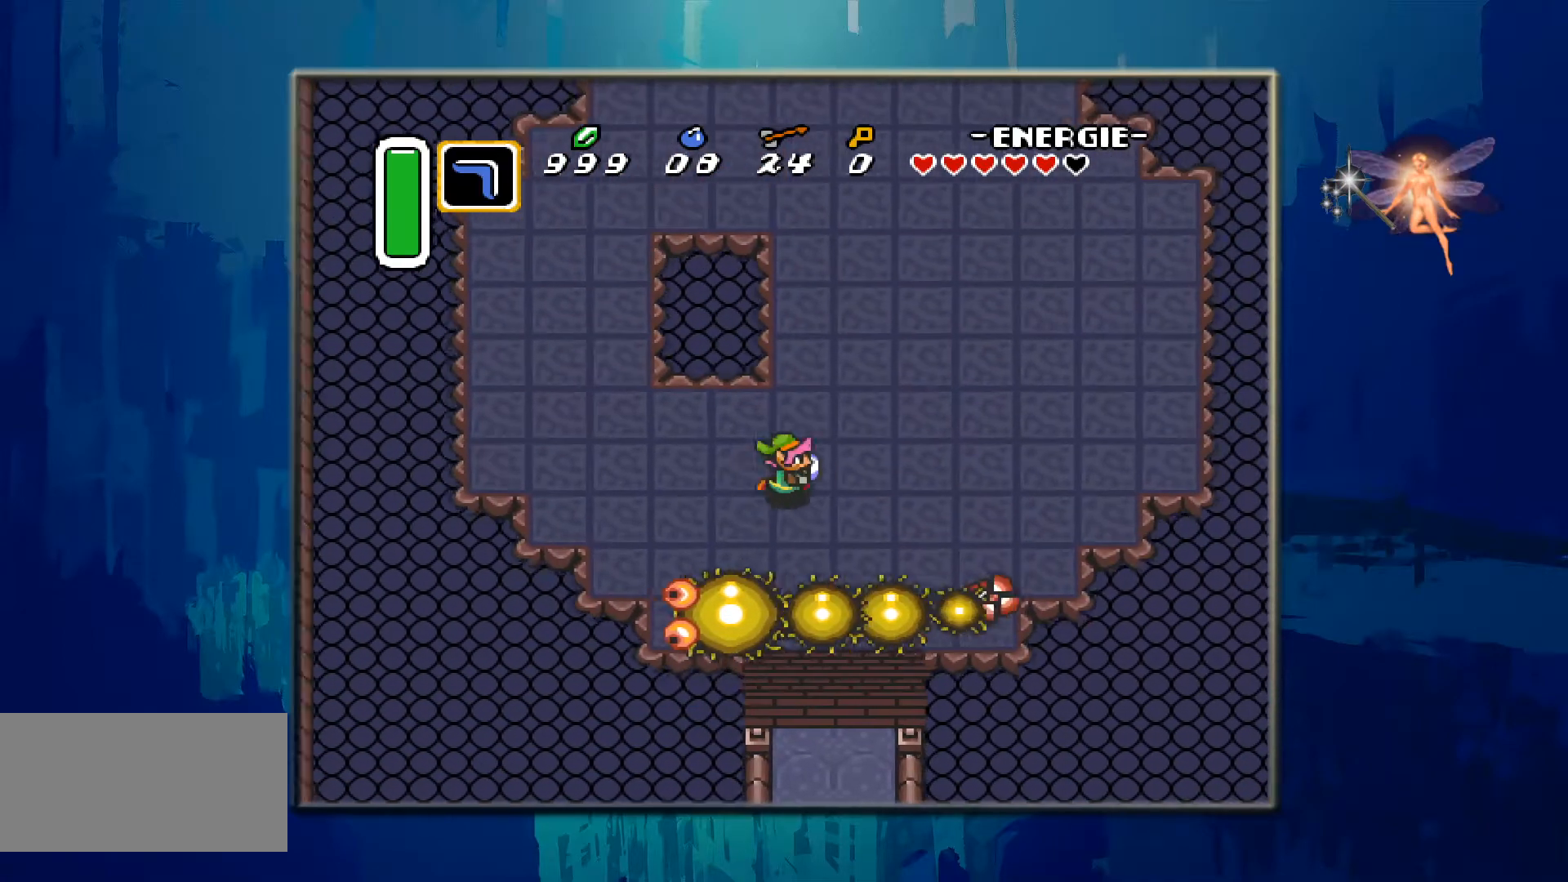
{"buttons": ["B", "DPAD_DOWN"], "events": [[167, "DPAD_DOWN", "down"], [200, "DPAD_RIGHT", "up"], [450, "B", "down"]]}
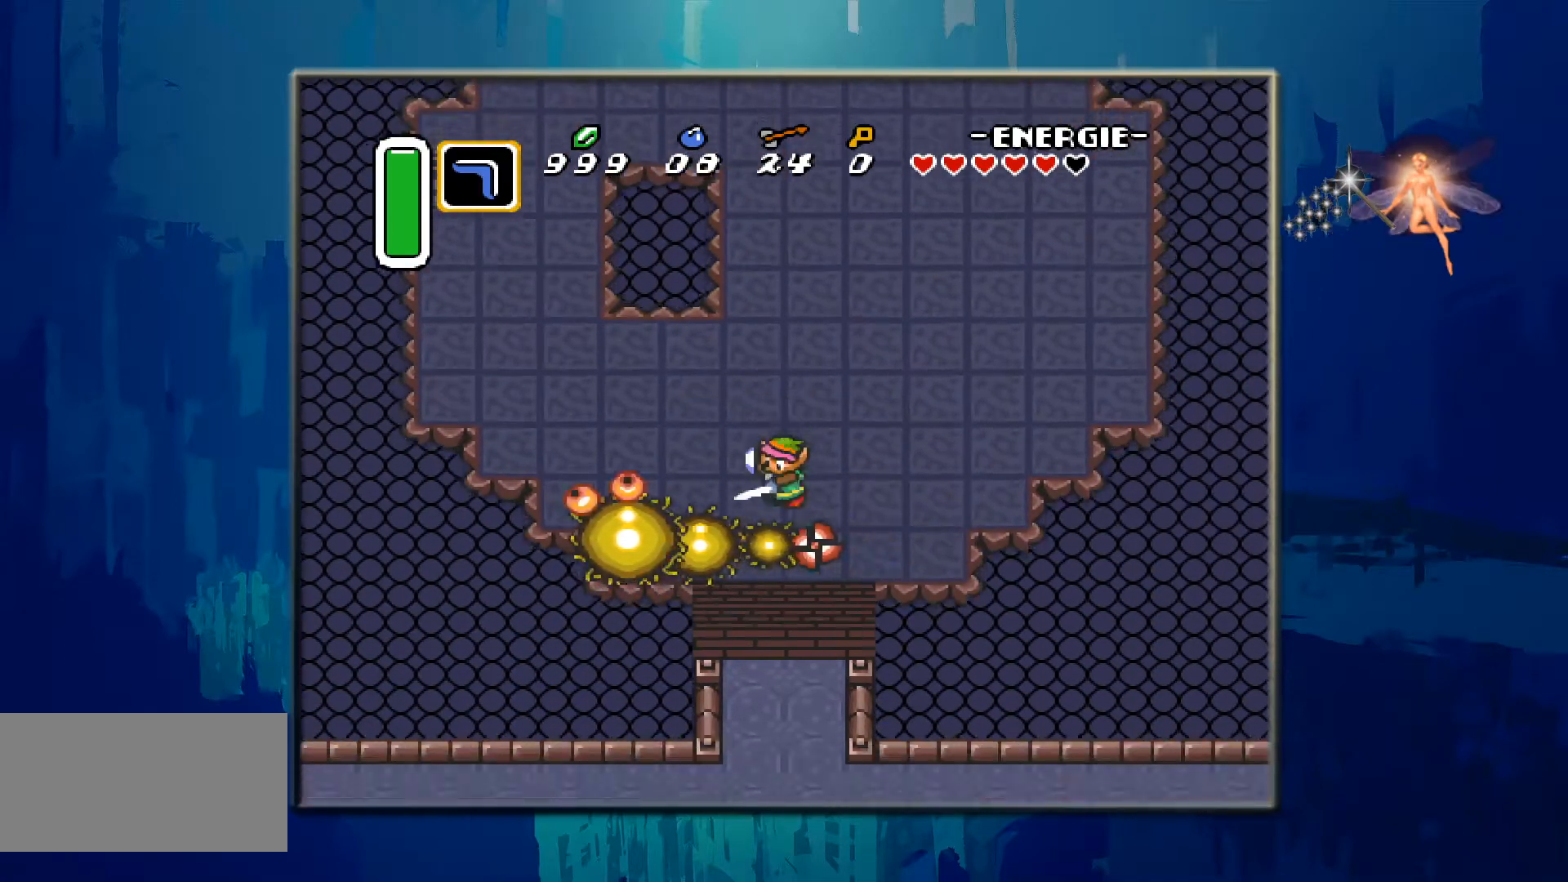
{"buttons": ["DPAD_RIGHT"], "events": [[17, "DPAD_DOWN", "up"], [183, "B", "up"], [300, "DPAD_RIGHT", "down"]]}
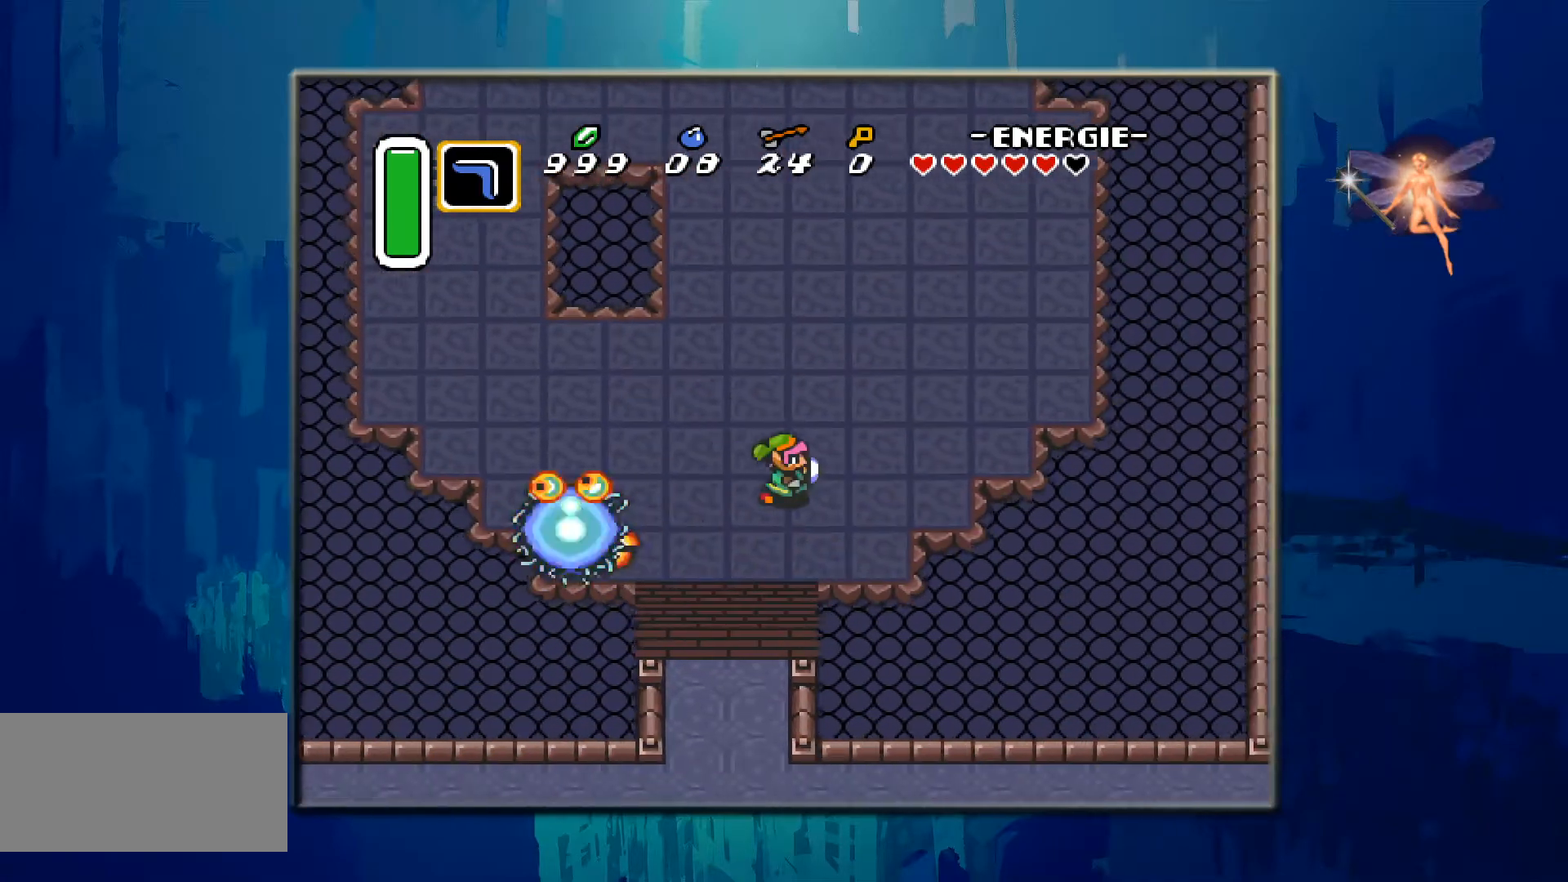
{"buttons": ["DPAD_LEFT"], "events": [[283, "DPAD_RIGHT", "up"], [500, "DPAD_LEFT", "down"]]}